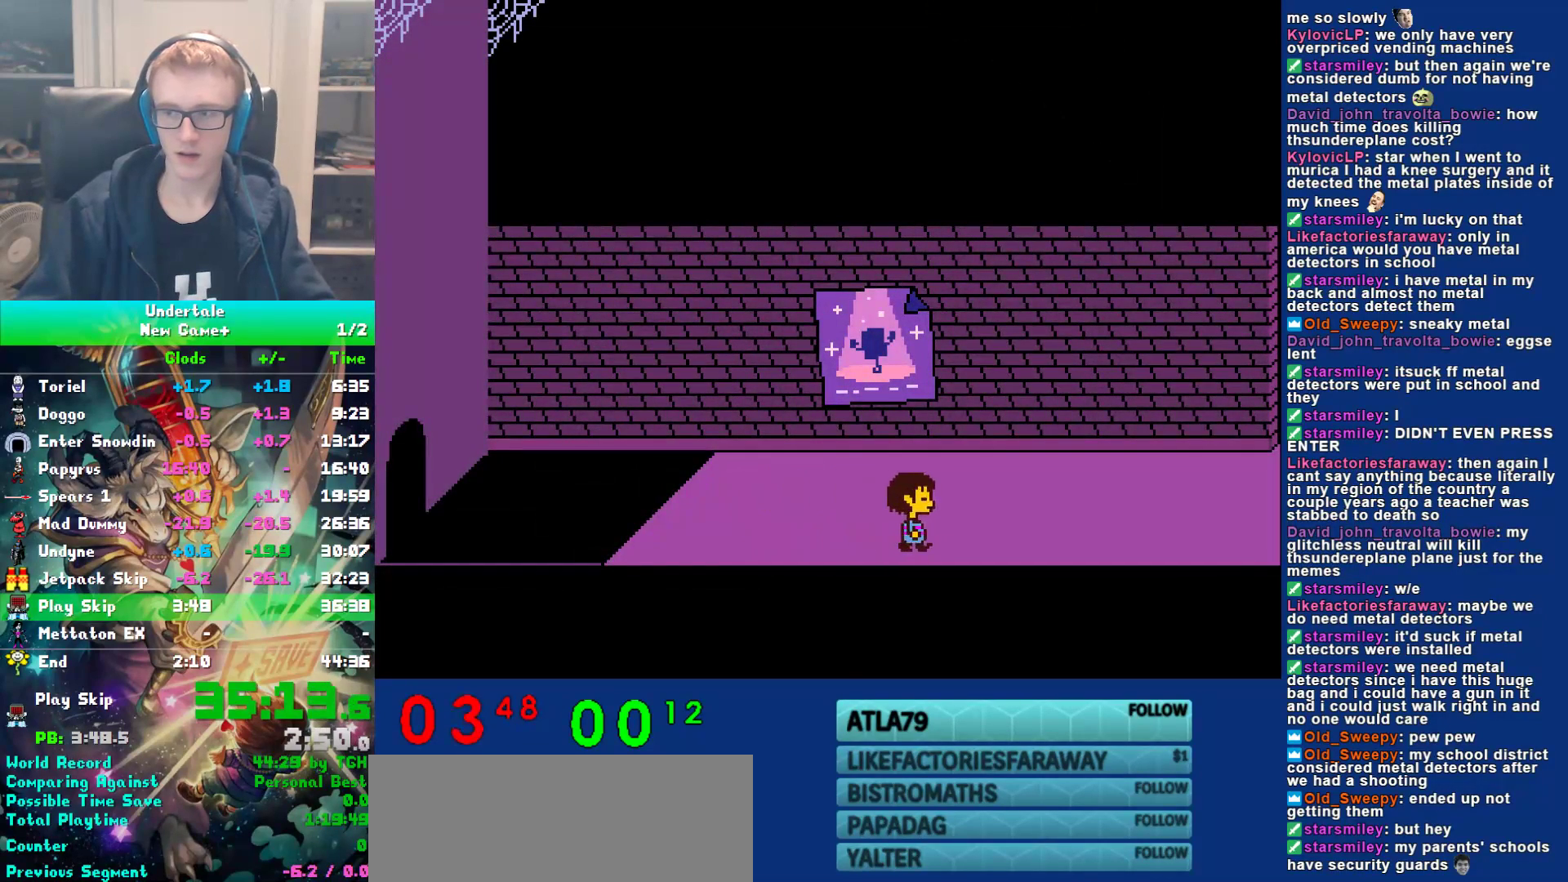
Gameplay with keyboard; each line is a JSON object with the keys held at the frame after it. "events" lists presses ("down") and releases ("up") of "c", "ctrl", "down", "left", "return", "right", "shift", "up", "x" and "z" between this image and that frame as [ms after this image, input, new state], when the widget could be followed in between. No other keys are recorded. Mouse input is not recorded.
{"keys": ["right", "up"], "events": [[83, "x", "down"], [117, "z", "up"], [183, "x", "up"], [183, "z", "down"], [217, "up", "down"], [250, "x", "down"], [250, "z", "up"], [317, "z", "down"], [350, "x", "up"], [417, "z", "up"]]}
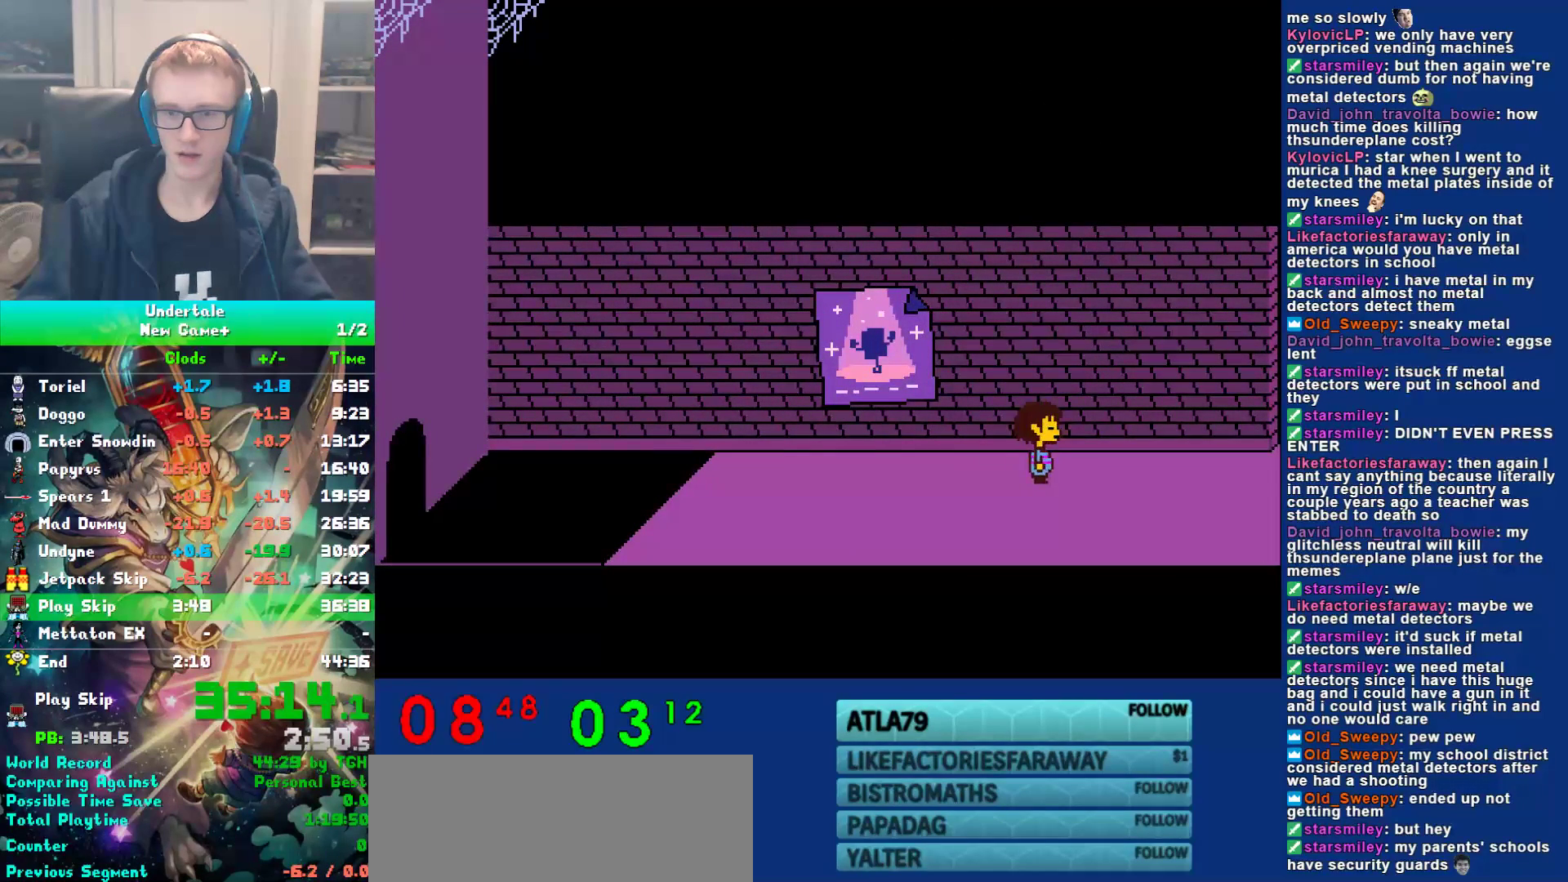
{"keys": ["right"], "events": [[233, "up", "up"]]}
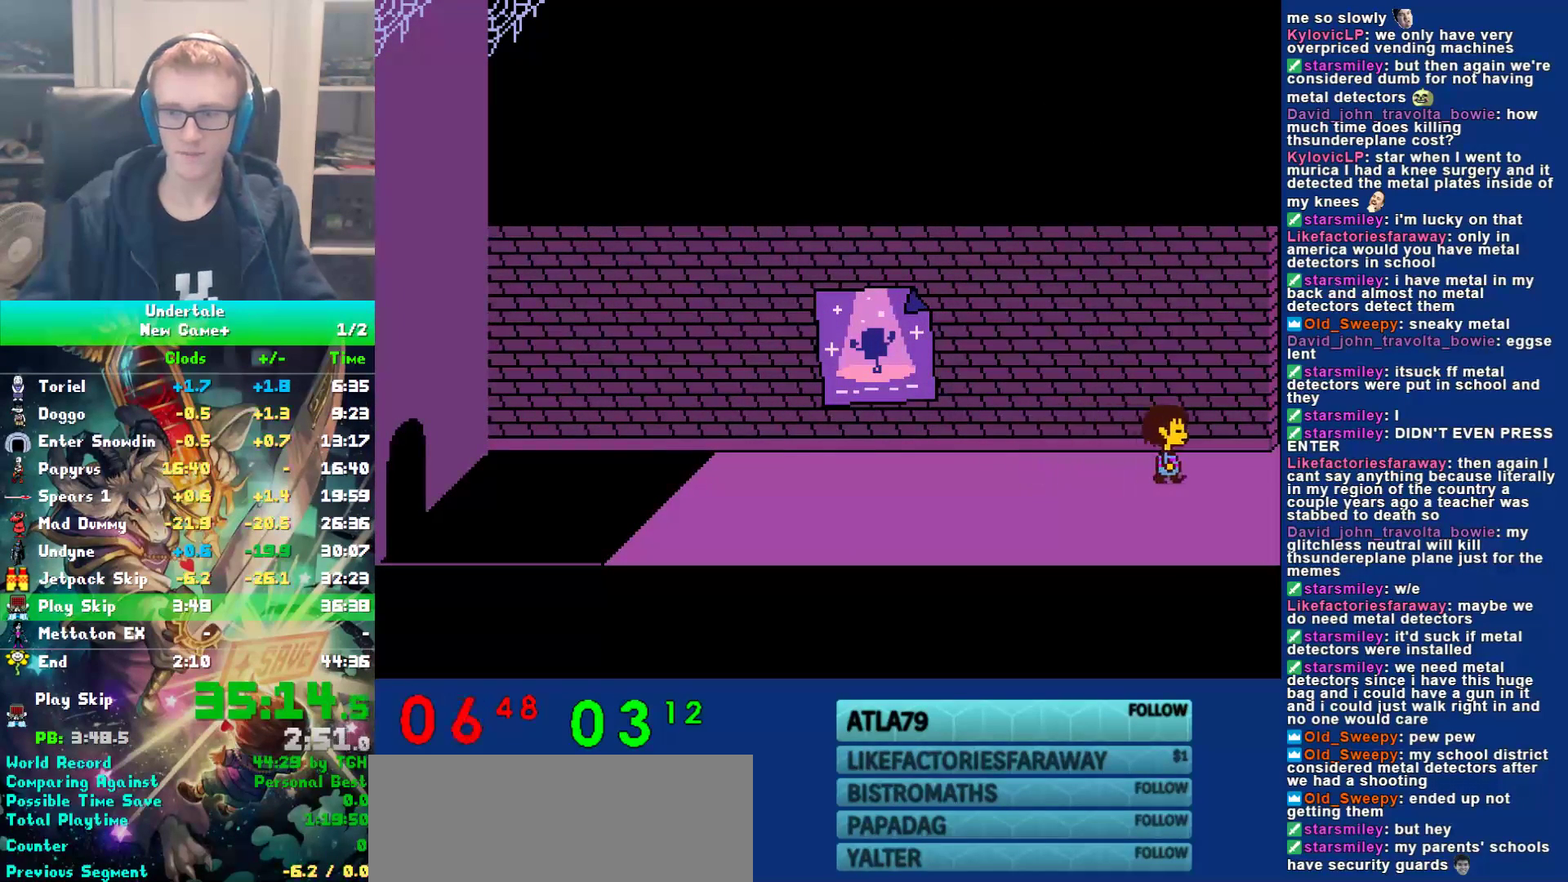
{"keys": ["right", "up"], "events": [[500, "up", "down"]]}
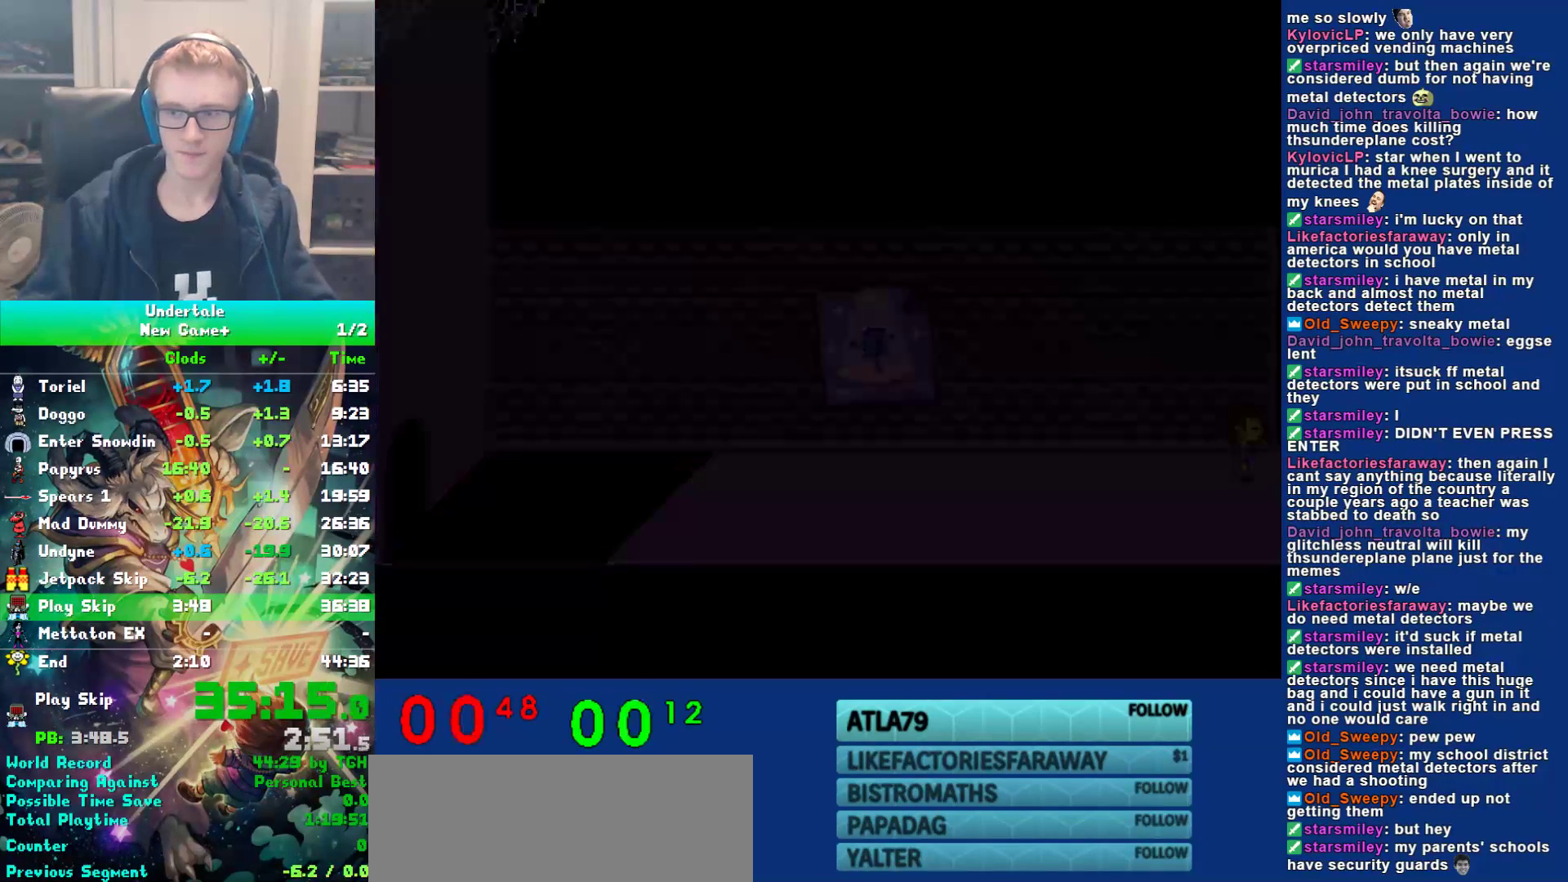
{"keys": ["right", "up"], "events": []}
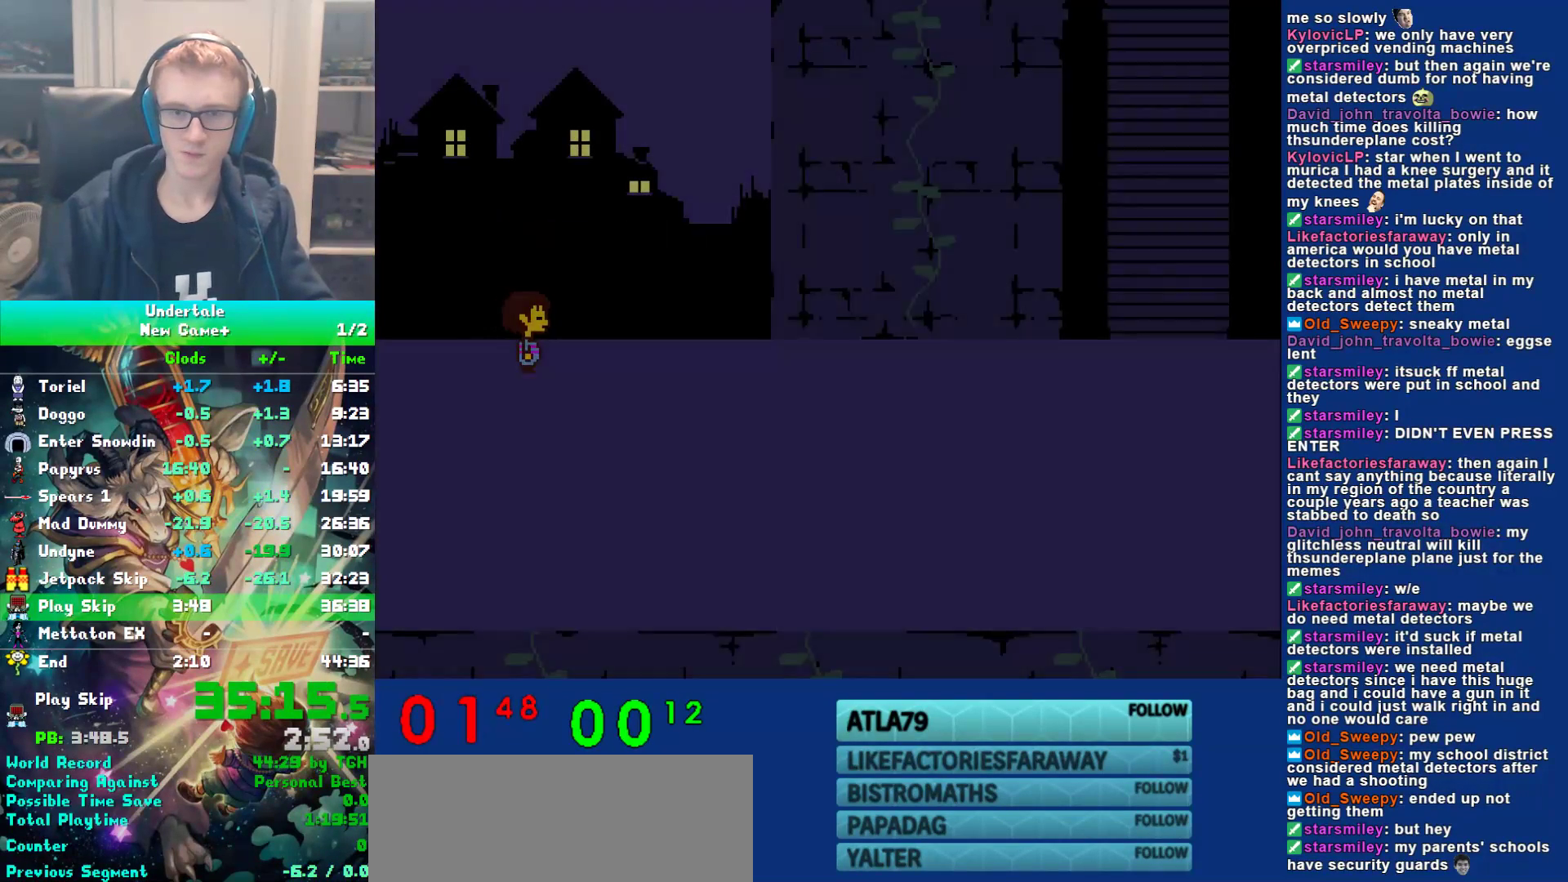
{"keys": ["right"], "events": [[133, "up", "up"]]}
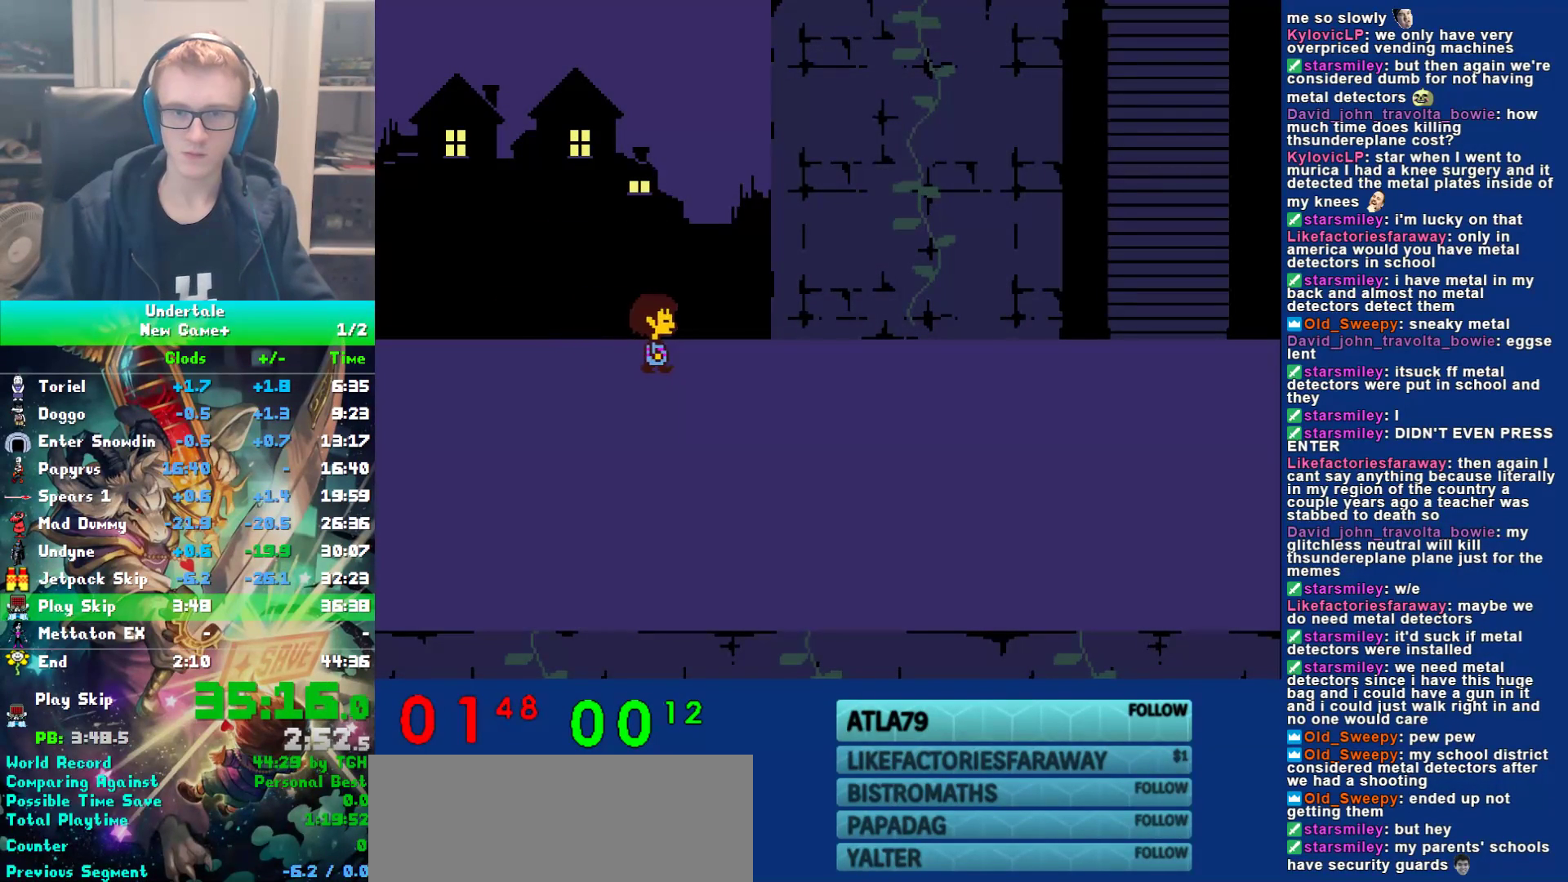
{"keys": ["right"], "events": []}
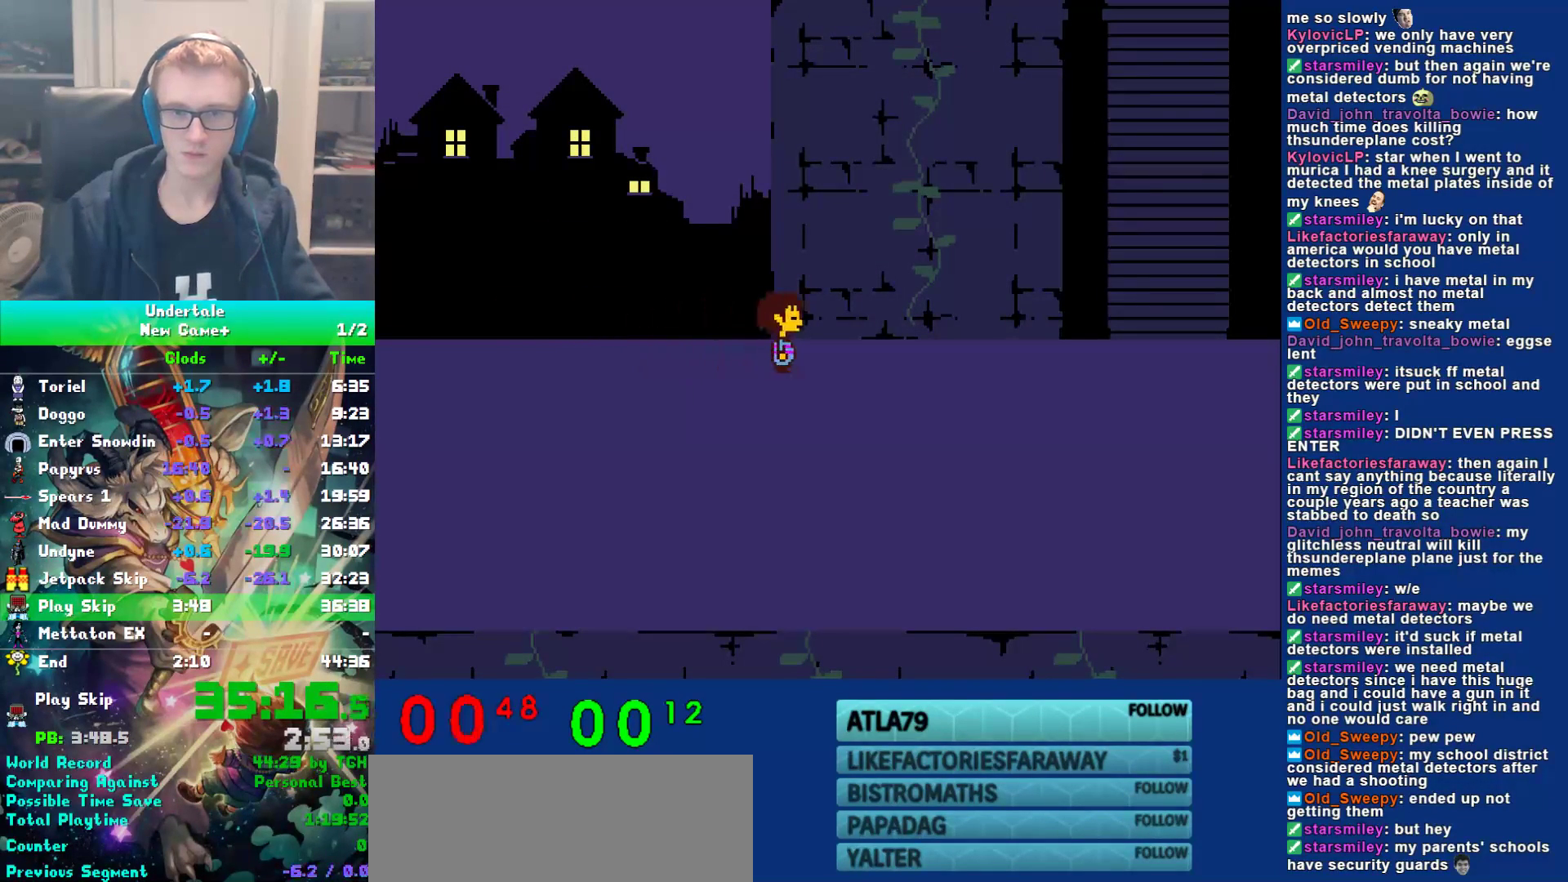
{"keys": [], "events": [[100, "ctrl", "down"], [100, "z", "down"], [133, "ctrl", "up"], [133, "right", "up"], [167, "z", "up"], [367, "z", "down"], [417, "z", "up"]]}
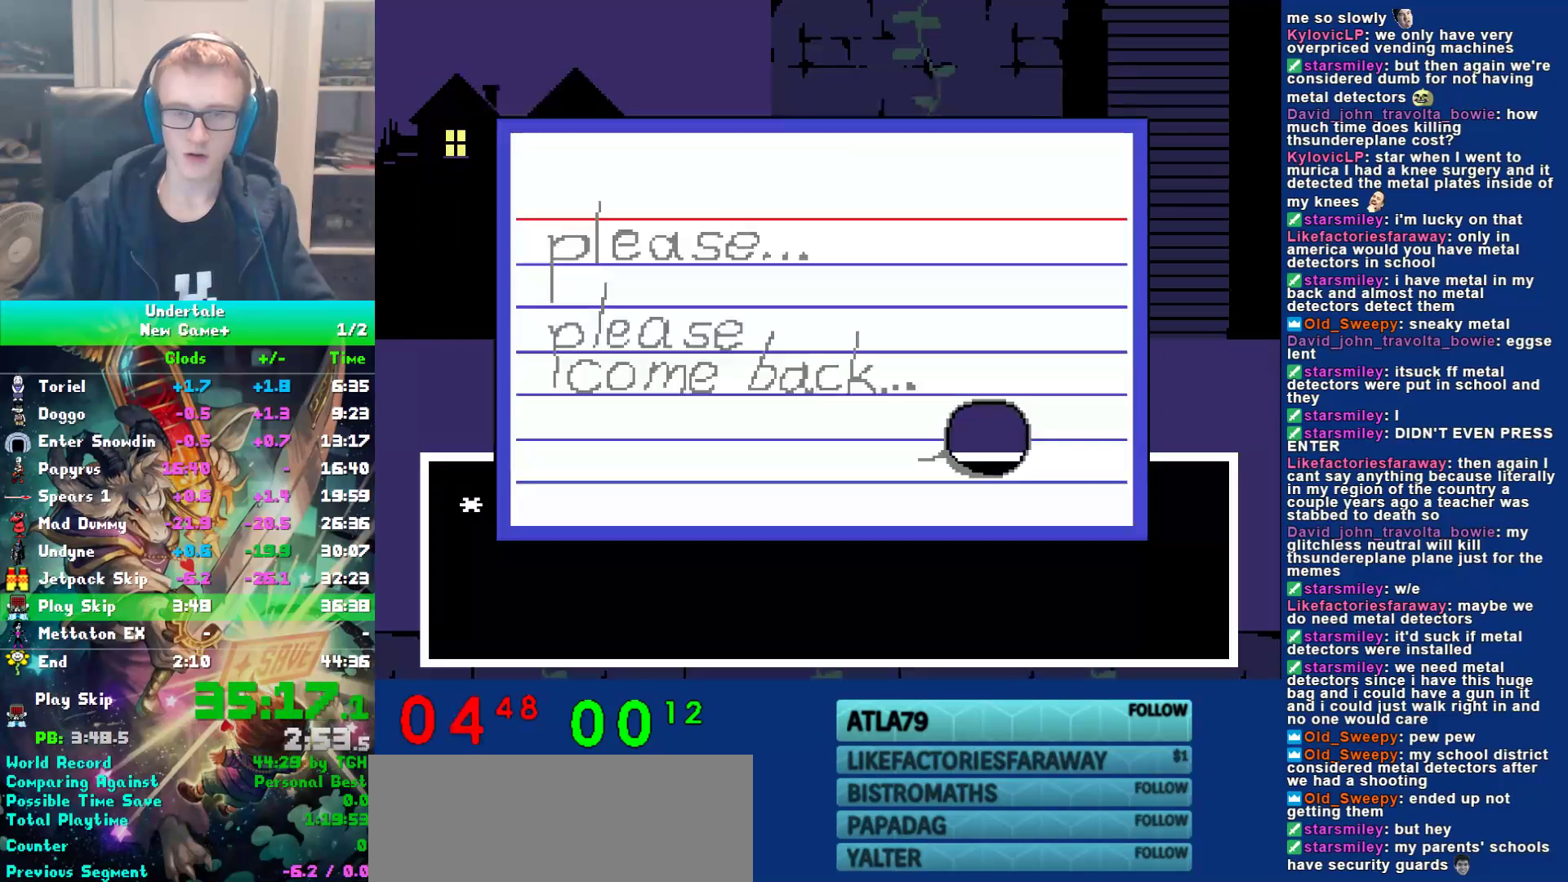
{"keys": ["right"], "events": [[117, "z", "down"], [217, "z", "up"], [283, "right", "down"]]}
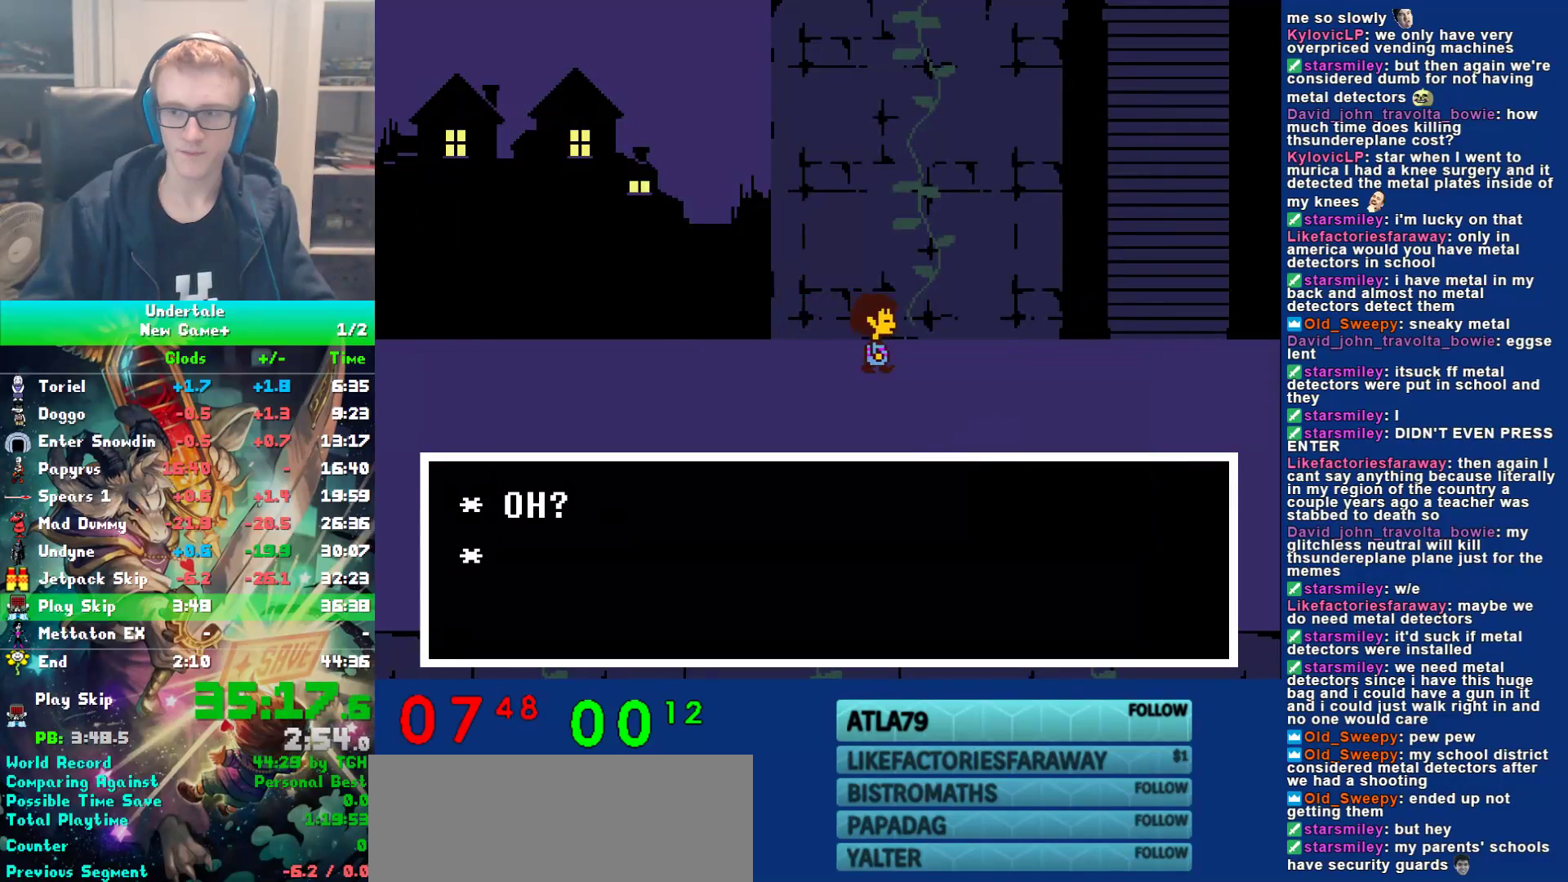
{"keys": ["right"], "events": []}
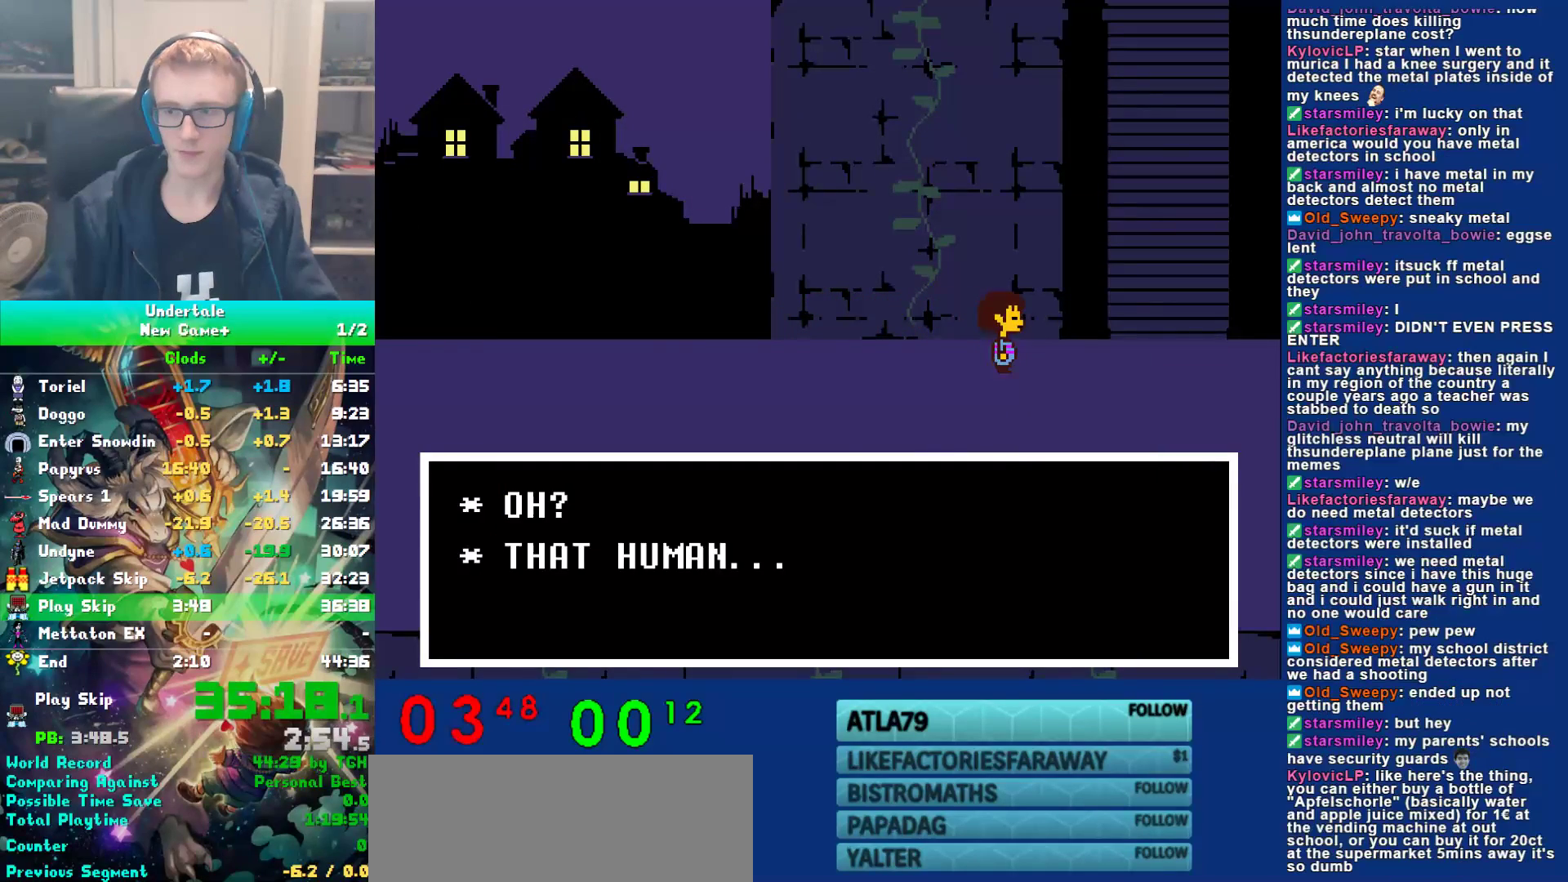
{"keys": ["right"], "events": []}
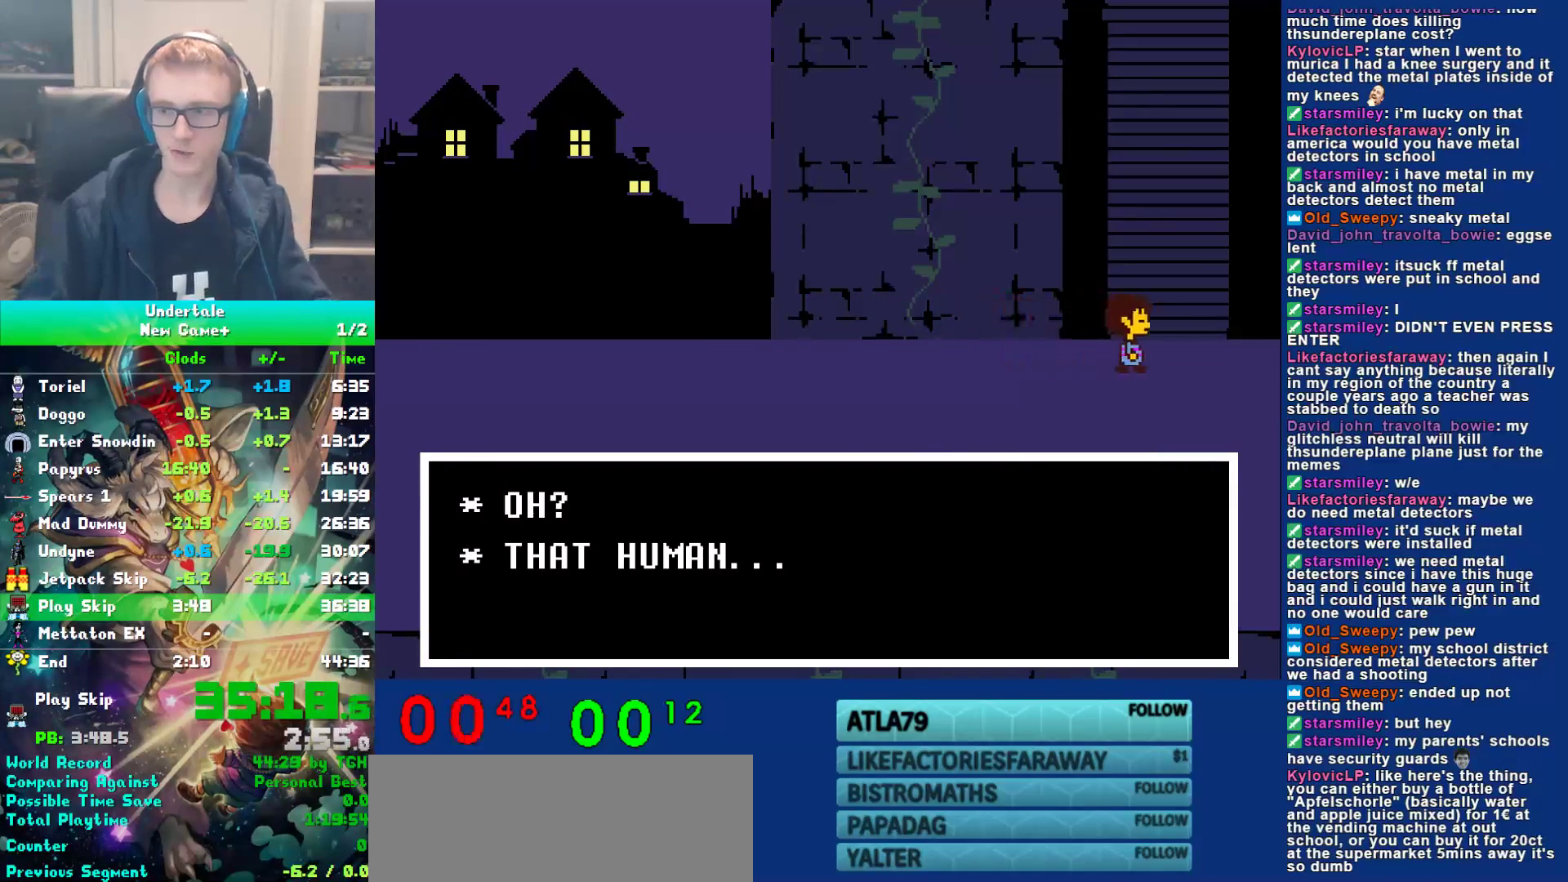
{"keys": ["right"], "events": []}
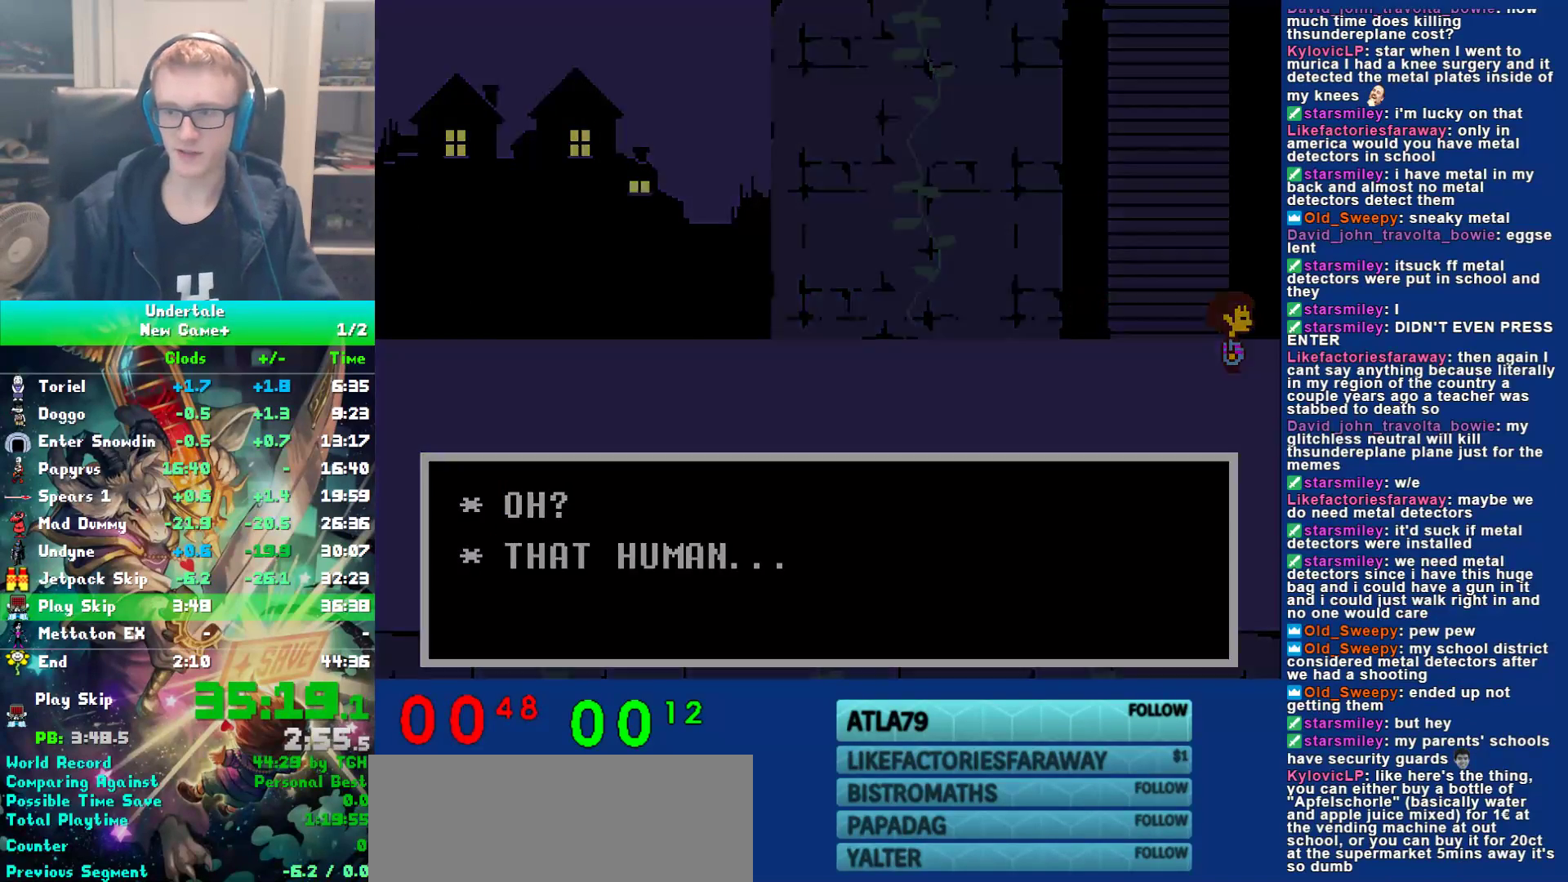
{"keys": ["right"], "events": []}
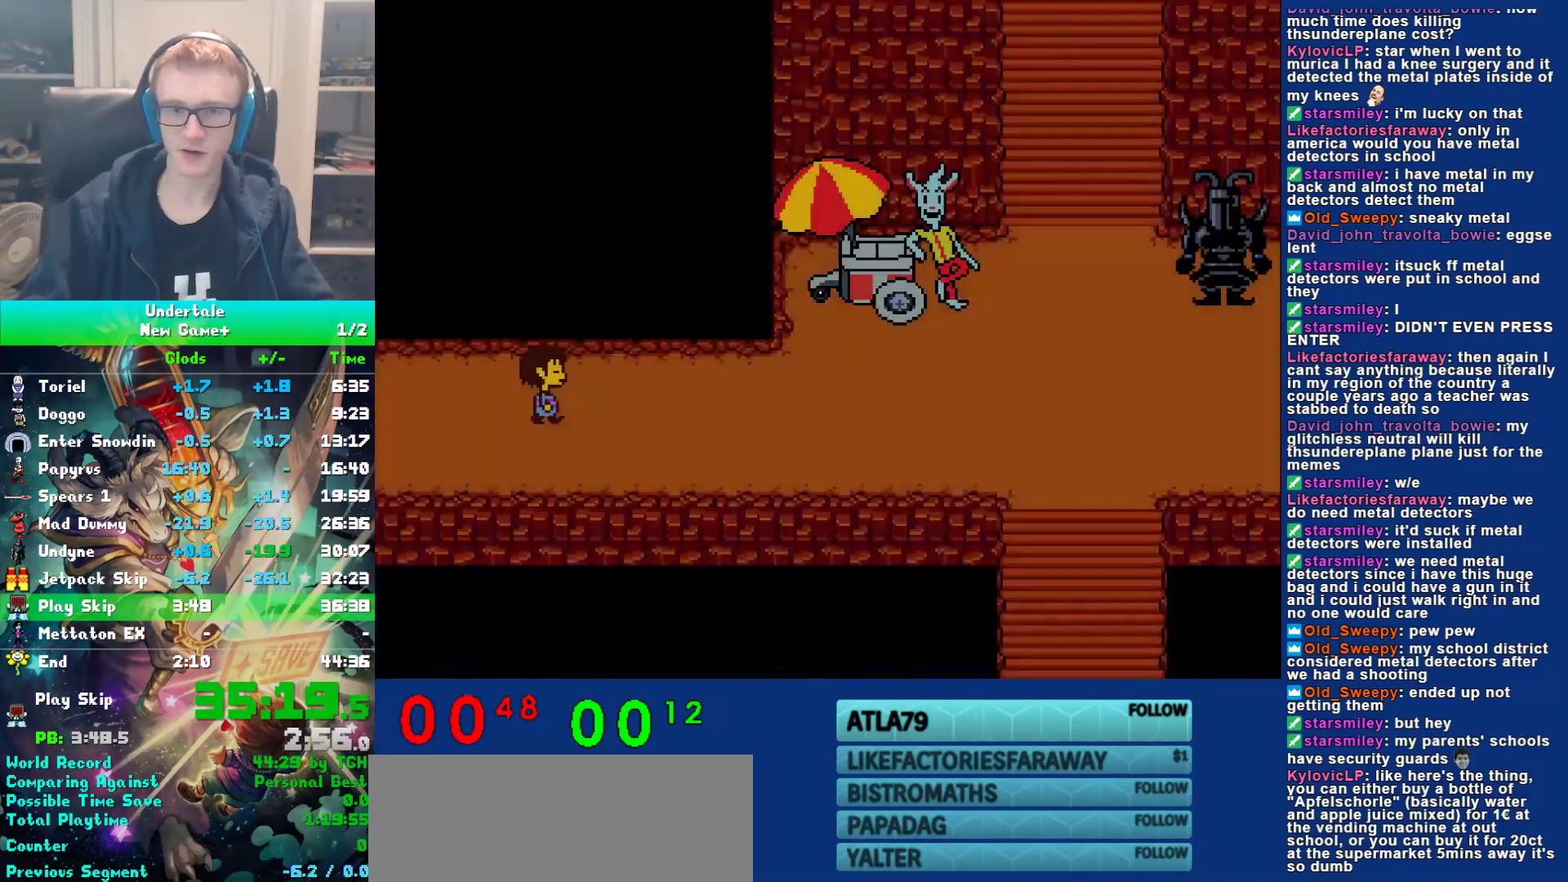
{"keys": ["right"], "events": [[167, "down", "down"], [167, "up", "down"], [500, "down", "up"], [500, "up", "up"]]}
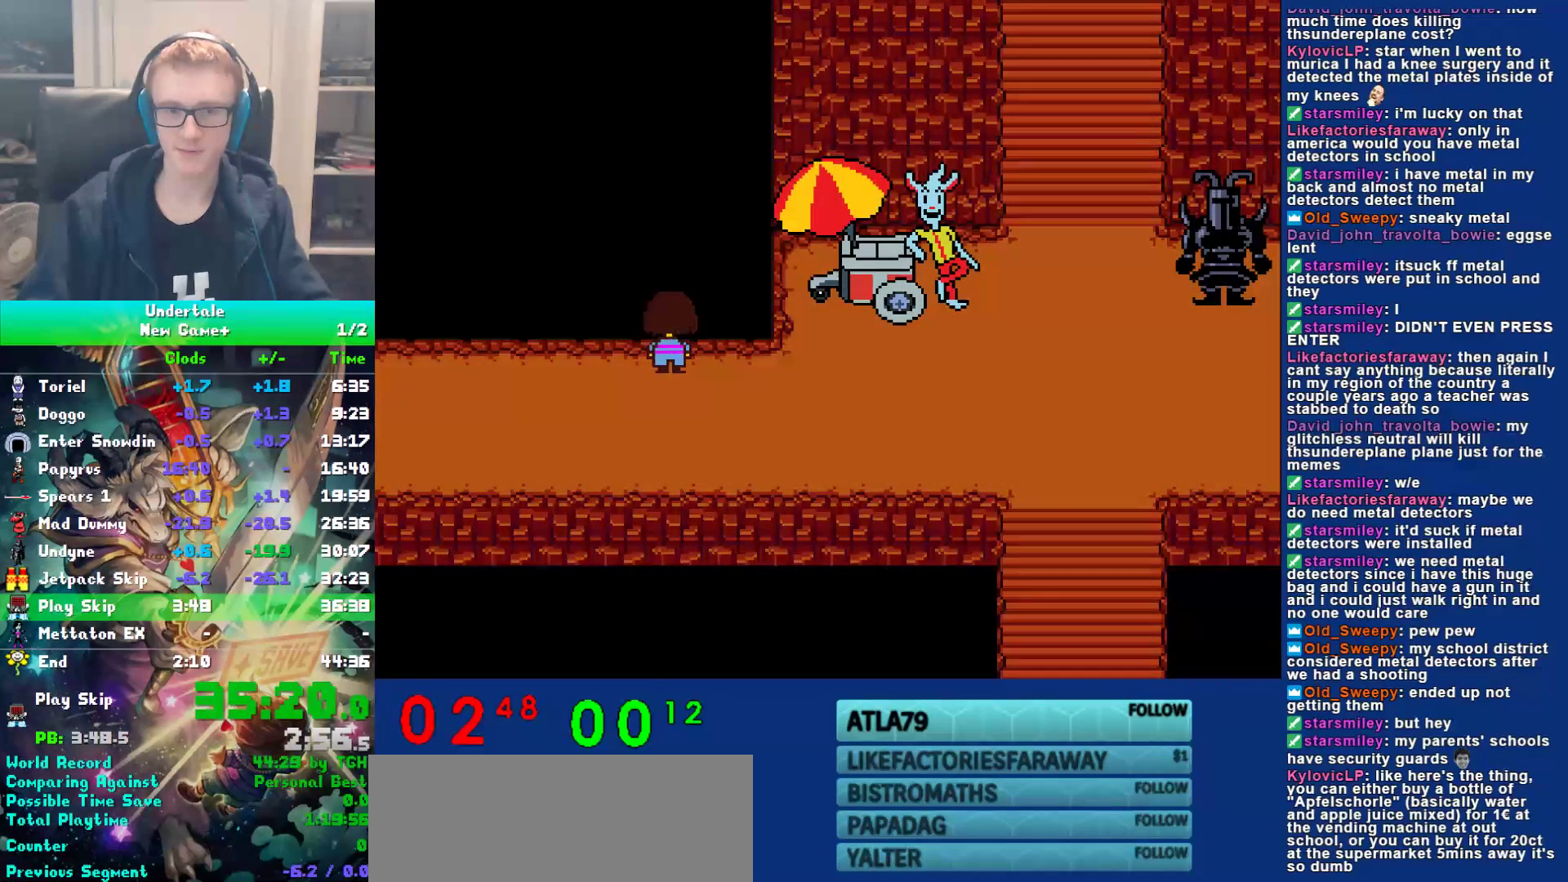
{"keys": ["right"], "events": []}
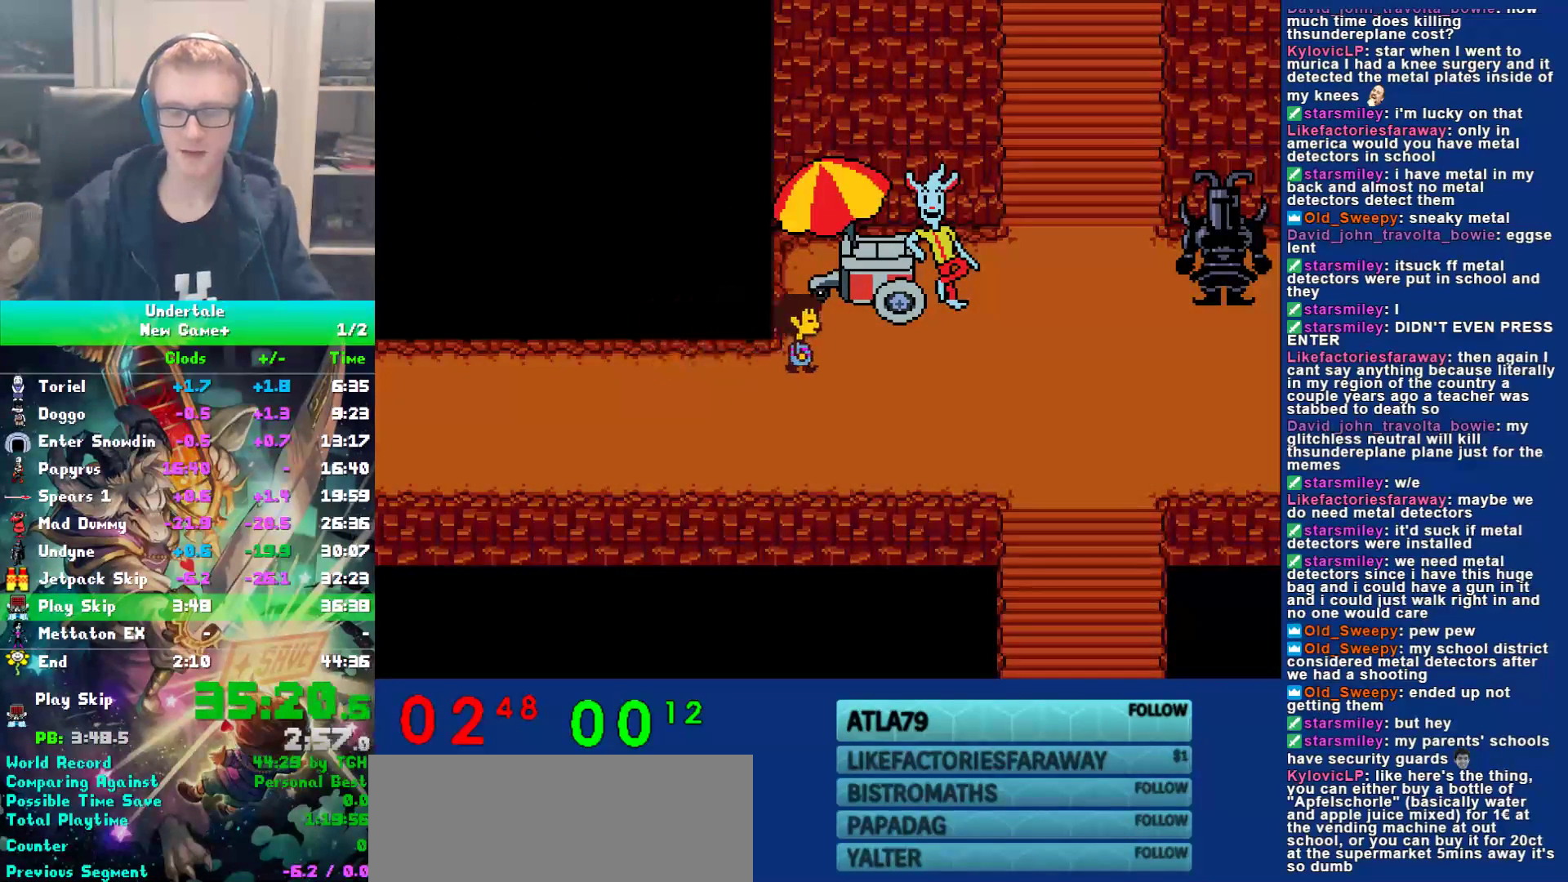
{"keys": ["right"], "events": []}
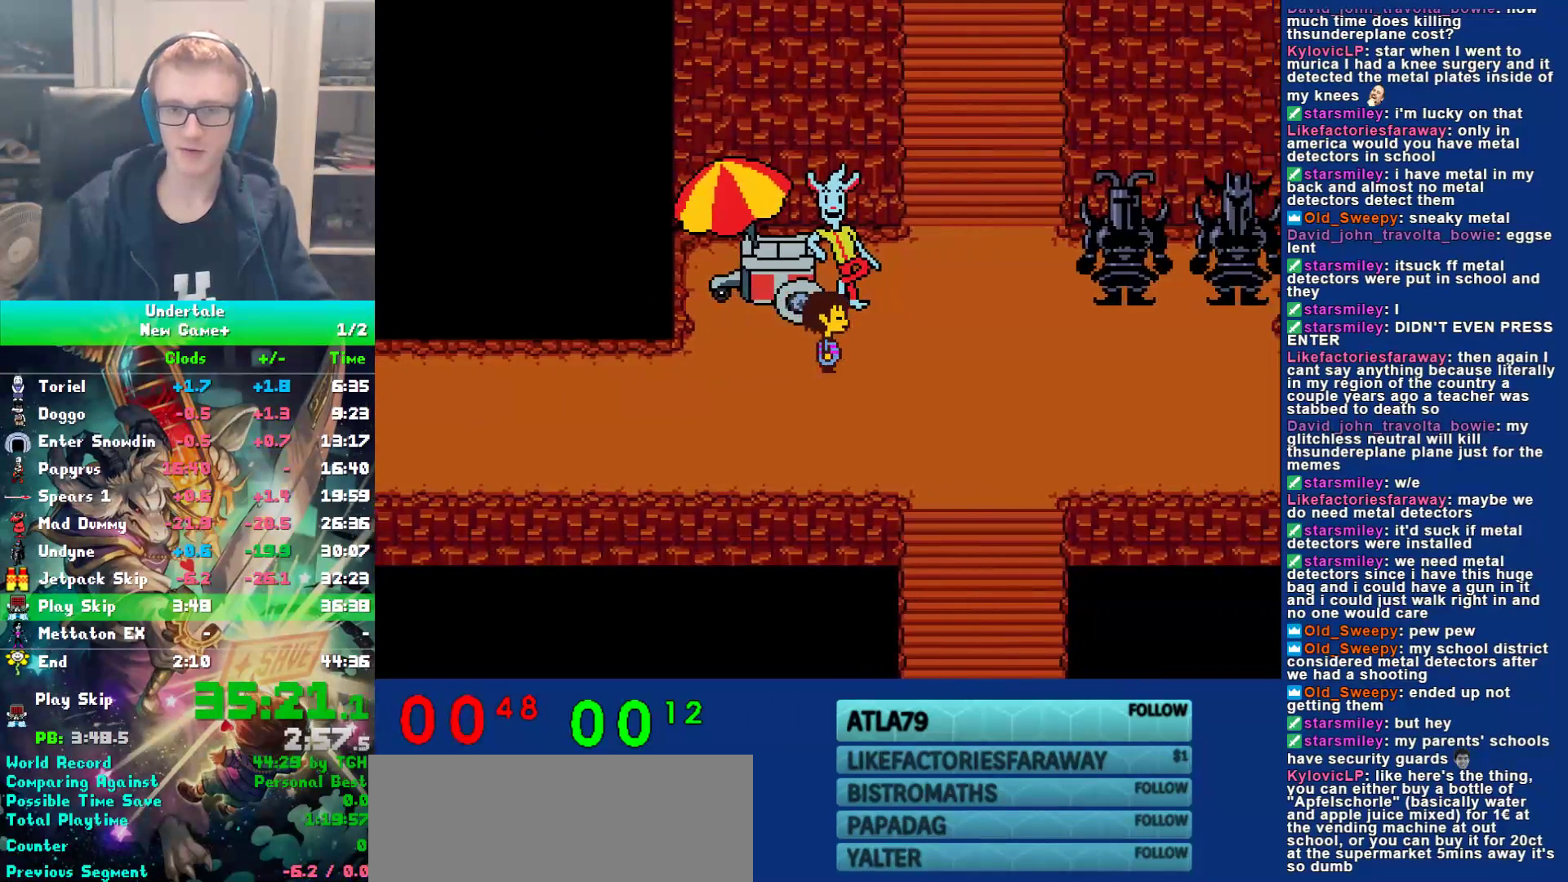
{"keys": ["right", "up"], "events": [[267, "up", "down"]]}
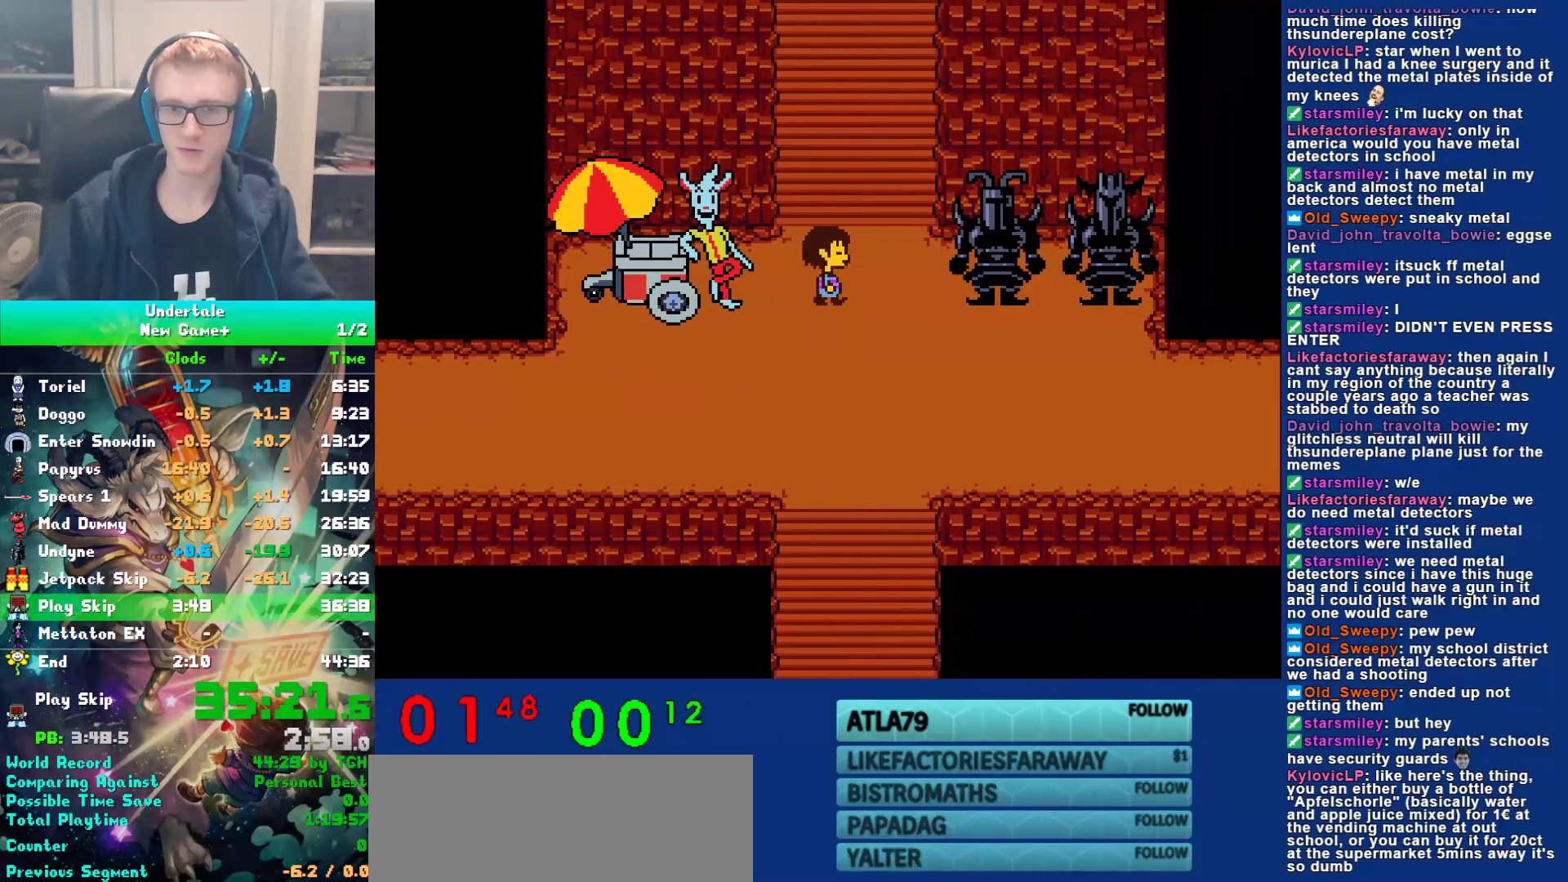
{"keys": ["up"], "events": [[167, "right", "up"]]}
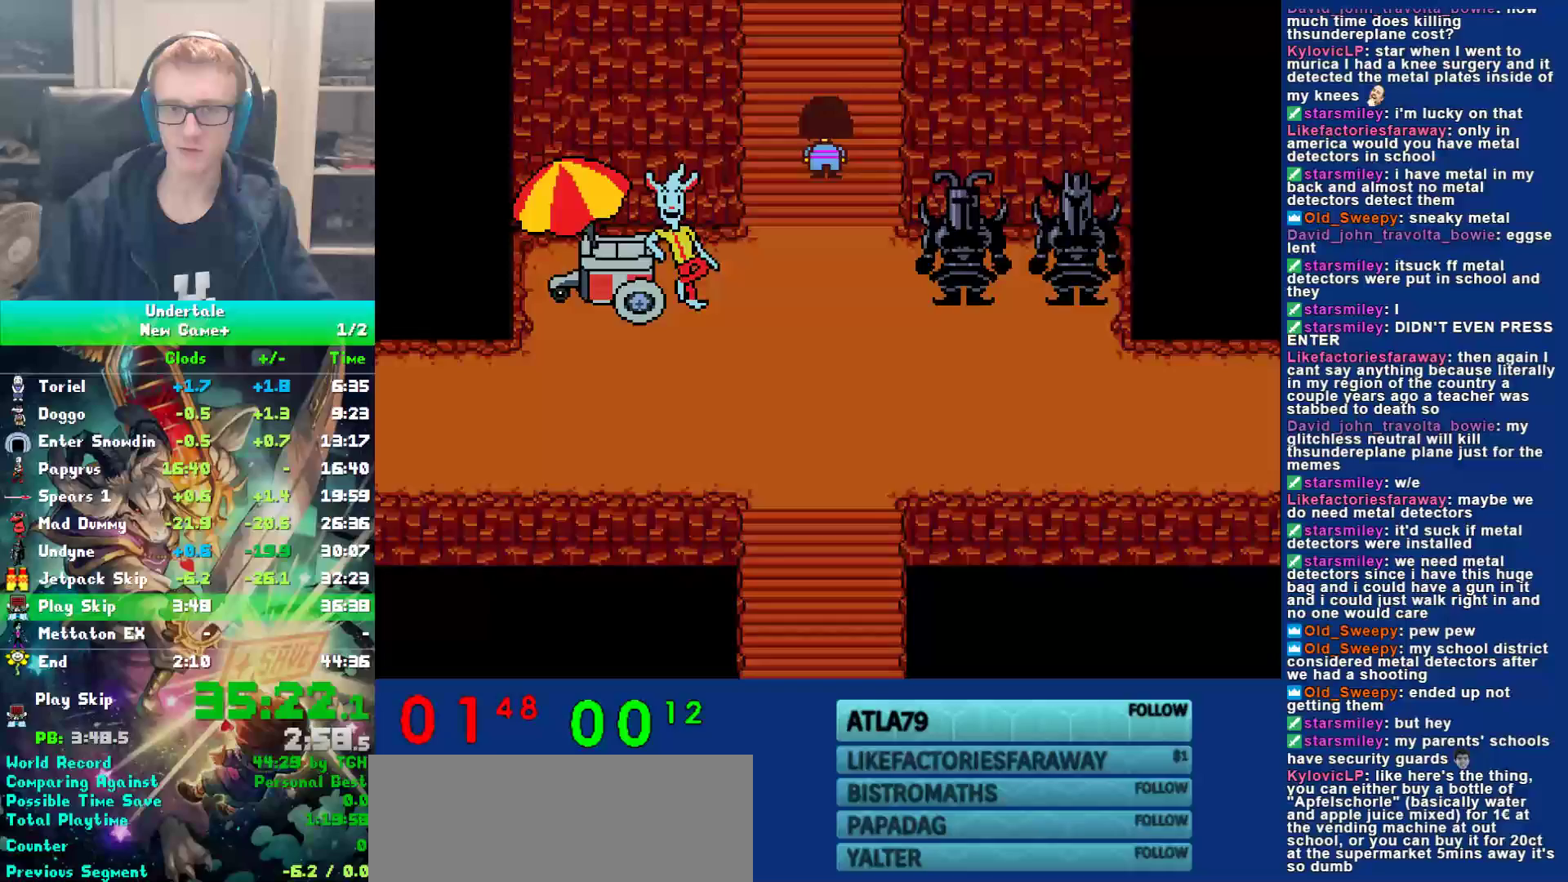
{"keys": ["up"], "events": [[200, "left", "down"], [250, "left", "up"]]}
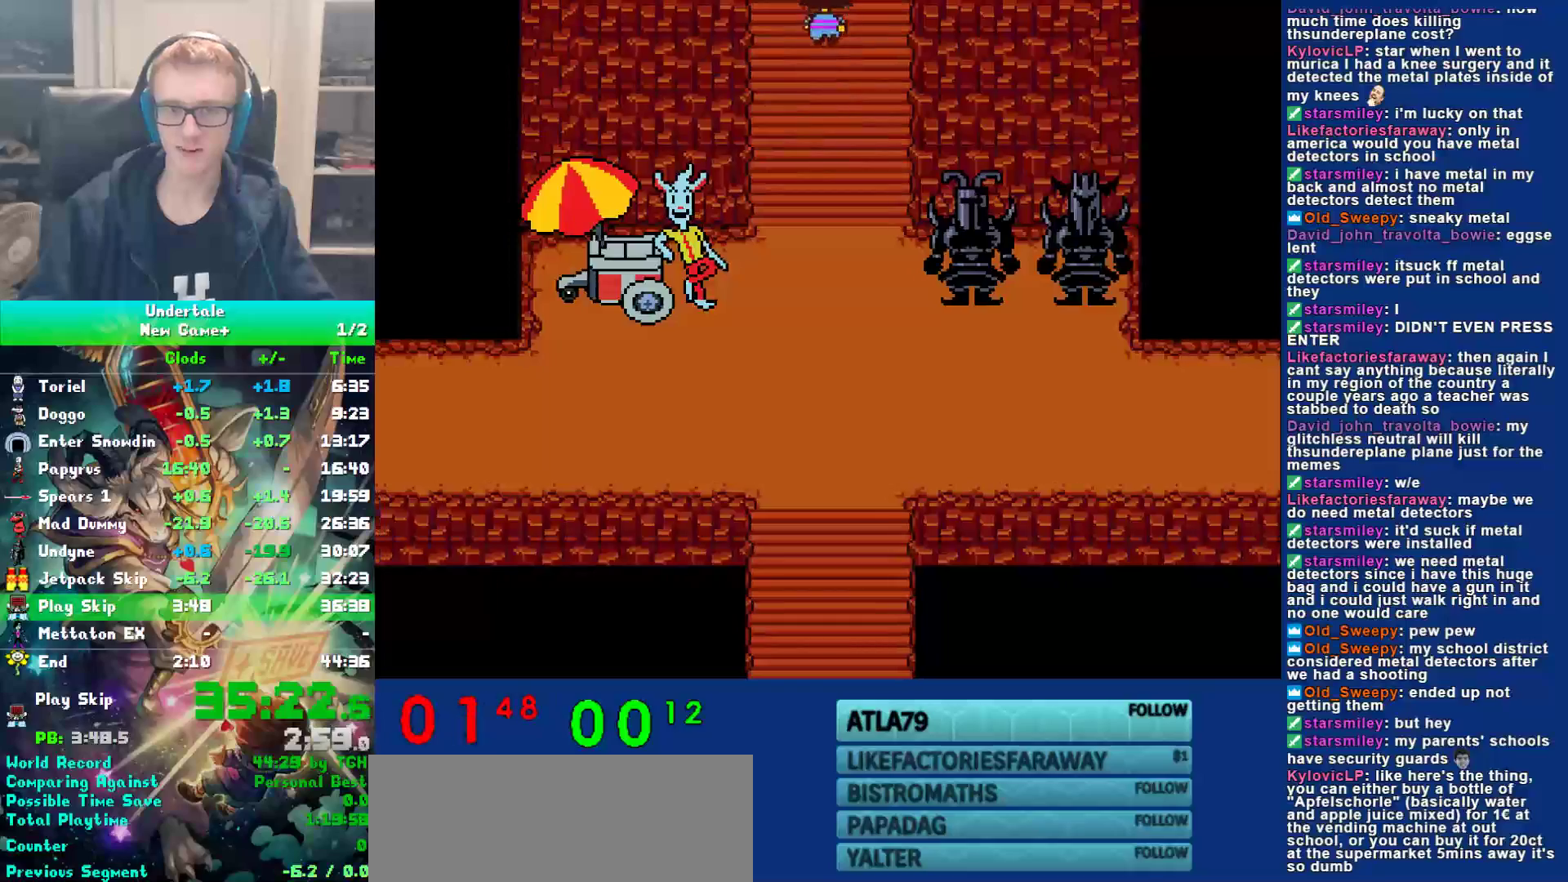
{"keys": ["up"], "events": []}
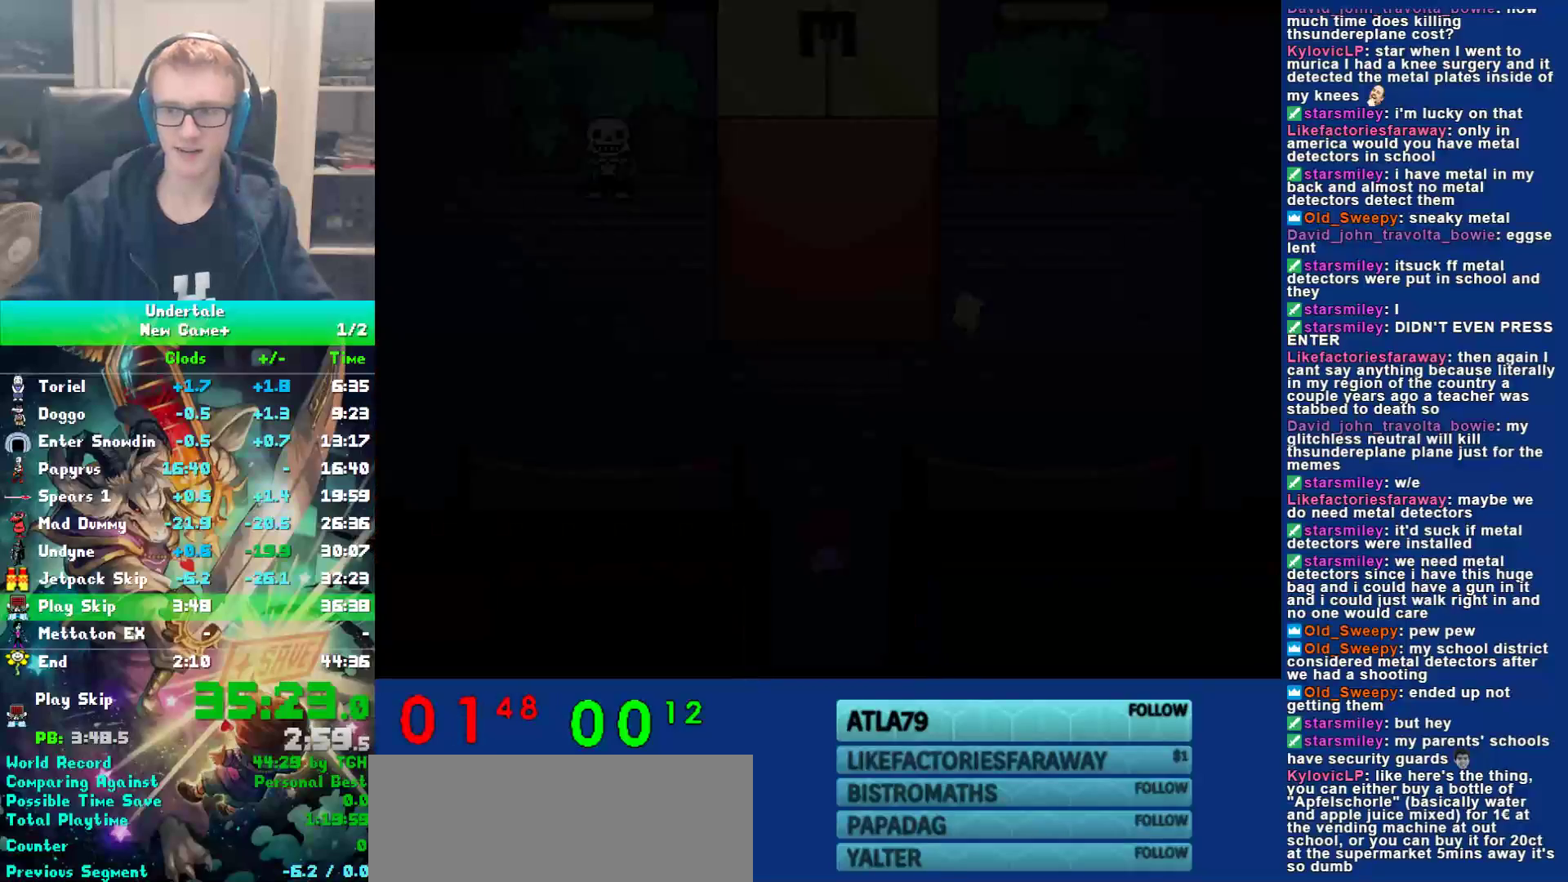
{"keys": ["up"], "events": []}
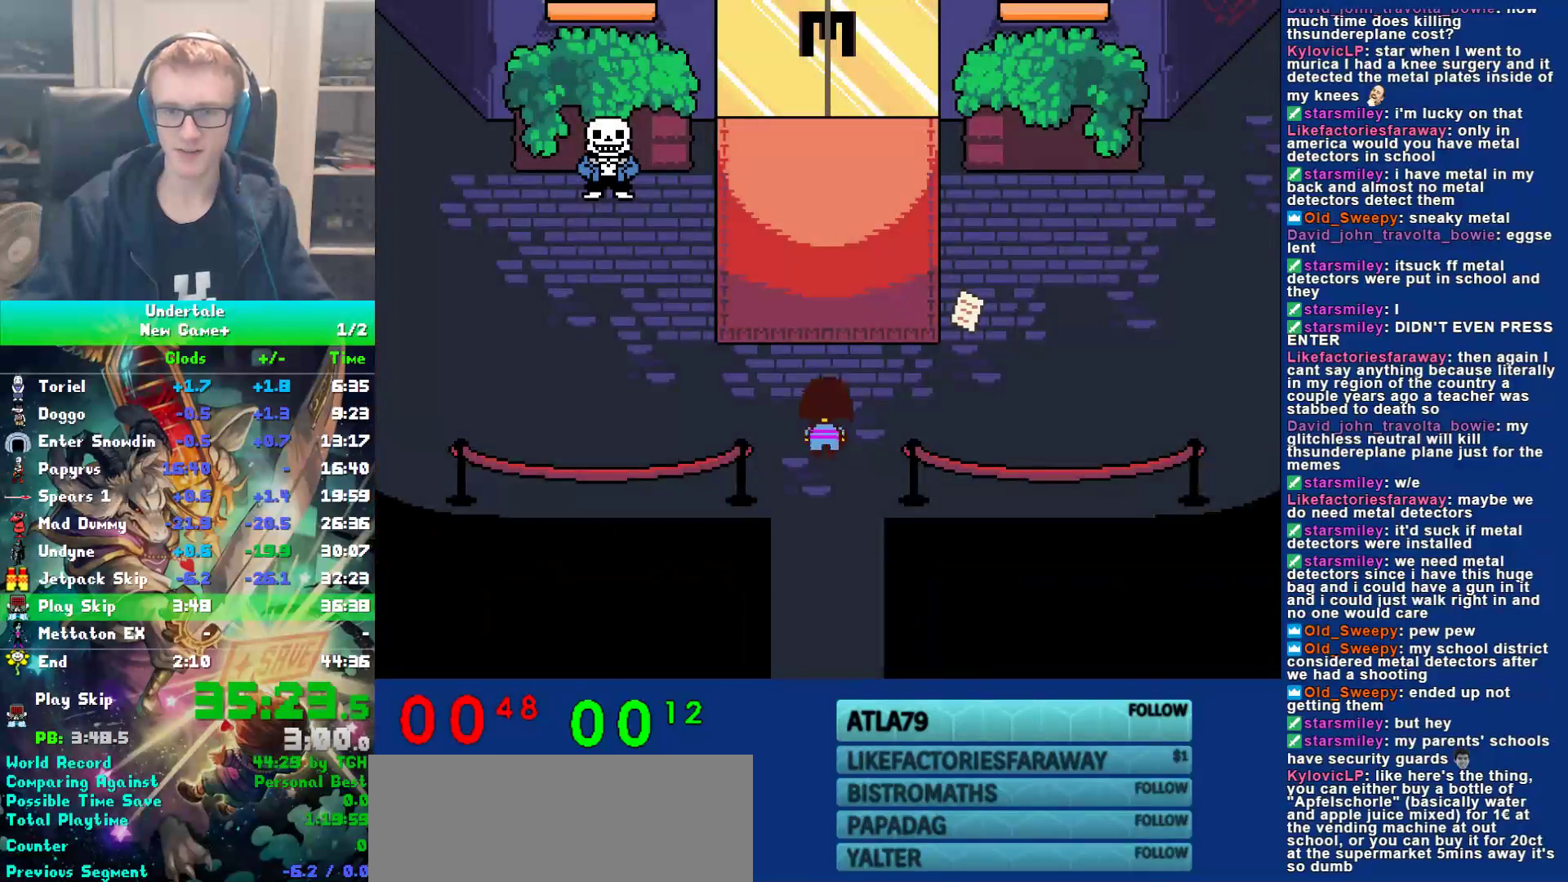
{"keys": ["up"], "events": []}
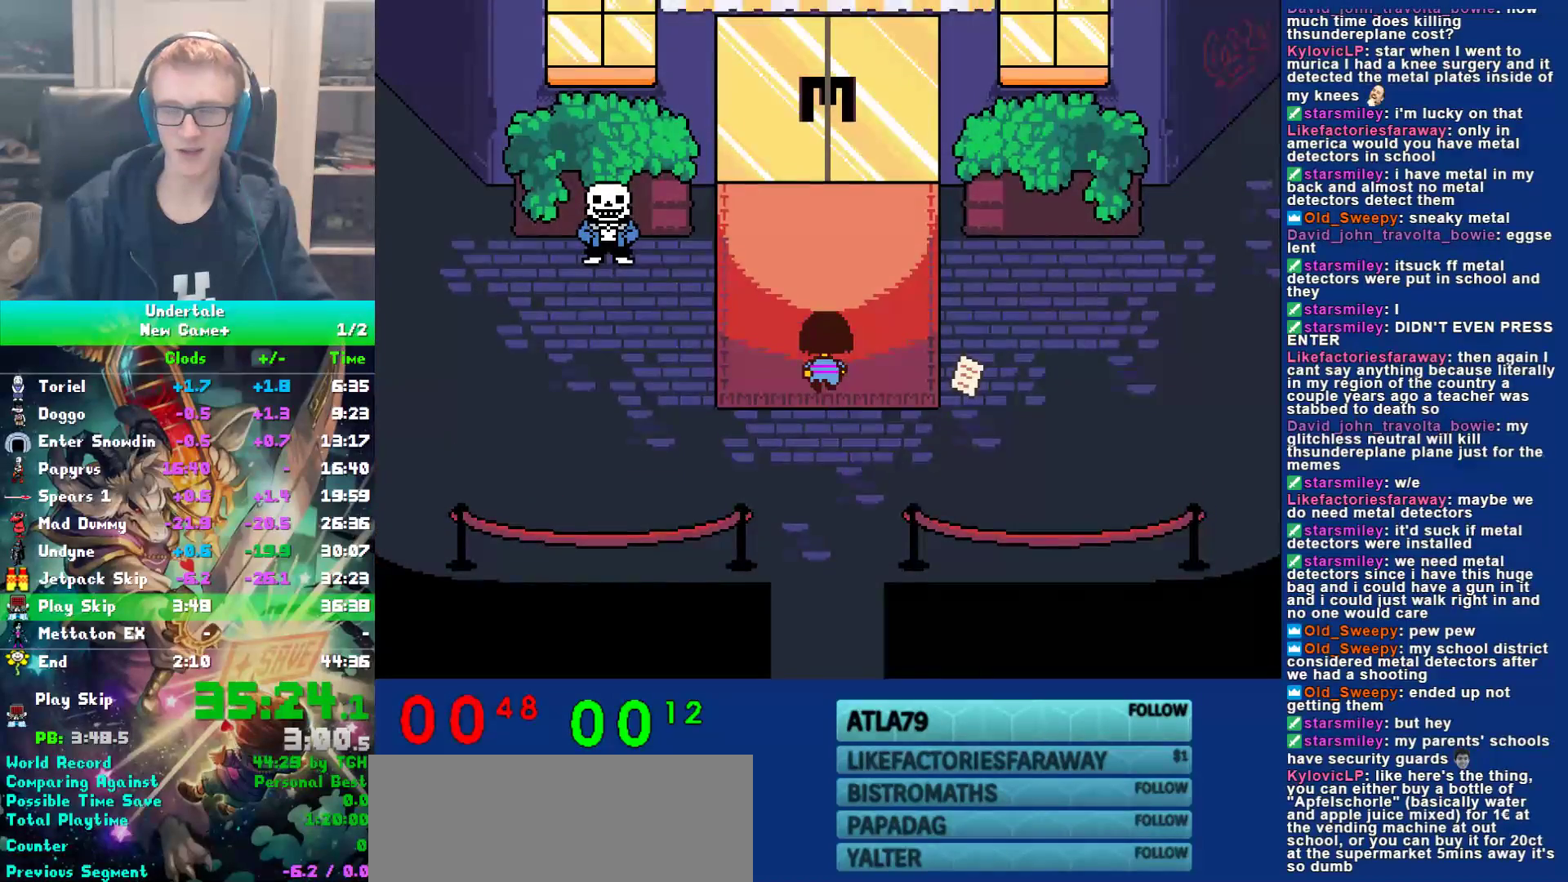
{"keys": ["up"], "events": [[417, "left", "down"], [450, "left", "up"]]}
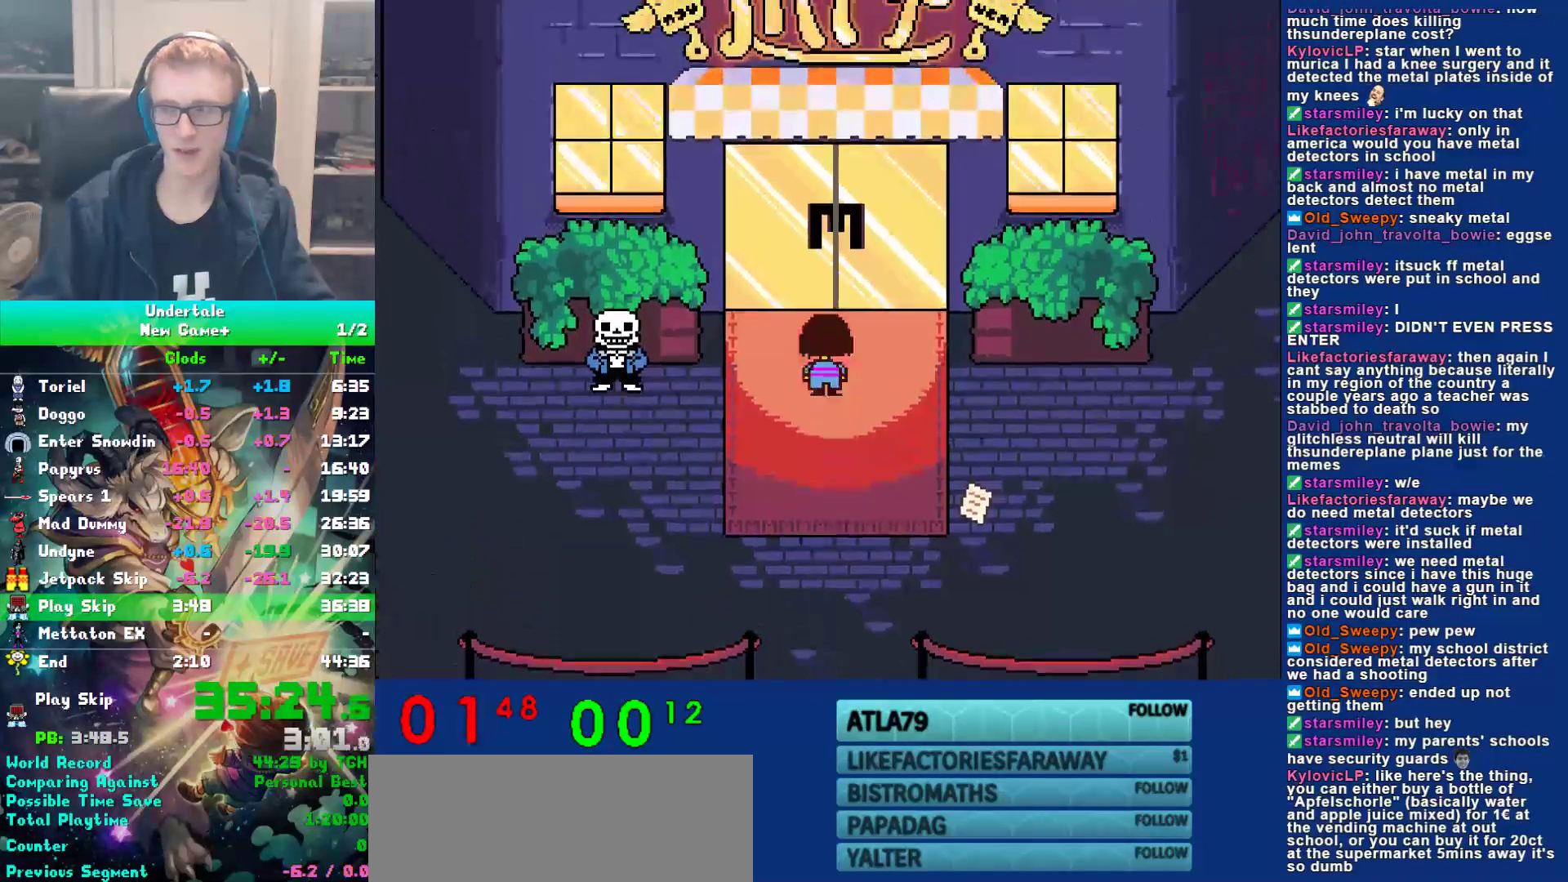
{"keys": ["up"], "events": []}
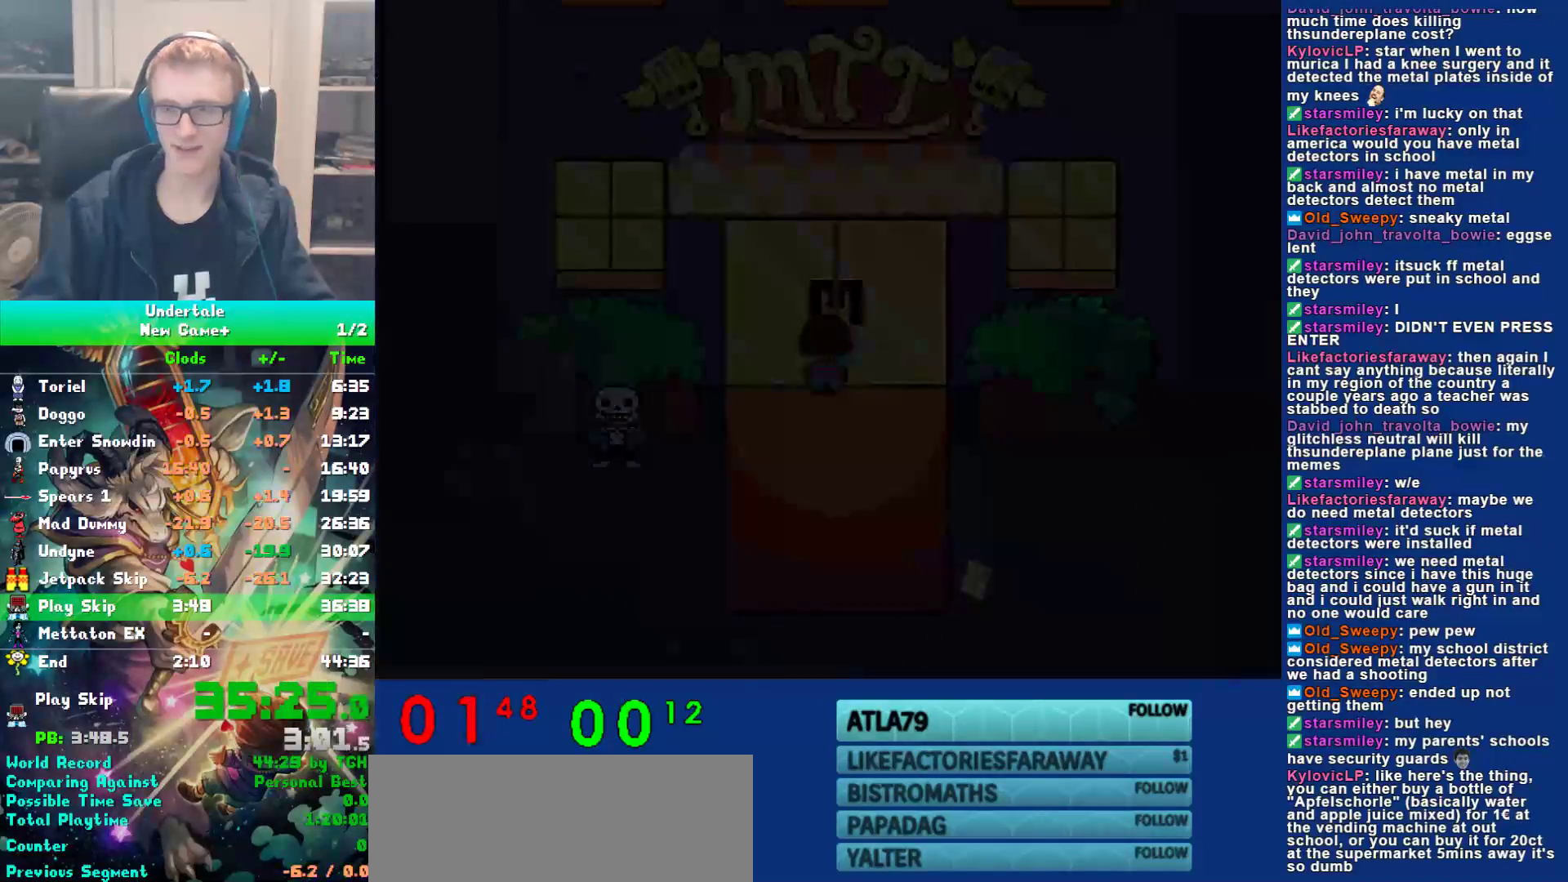
{"keys": ["up"], "events": []}
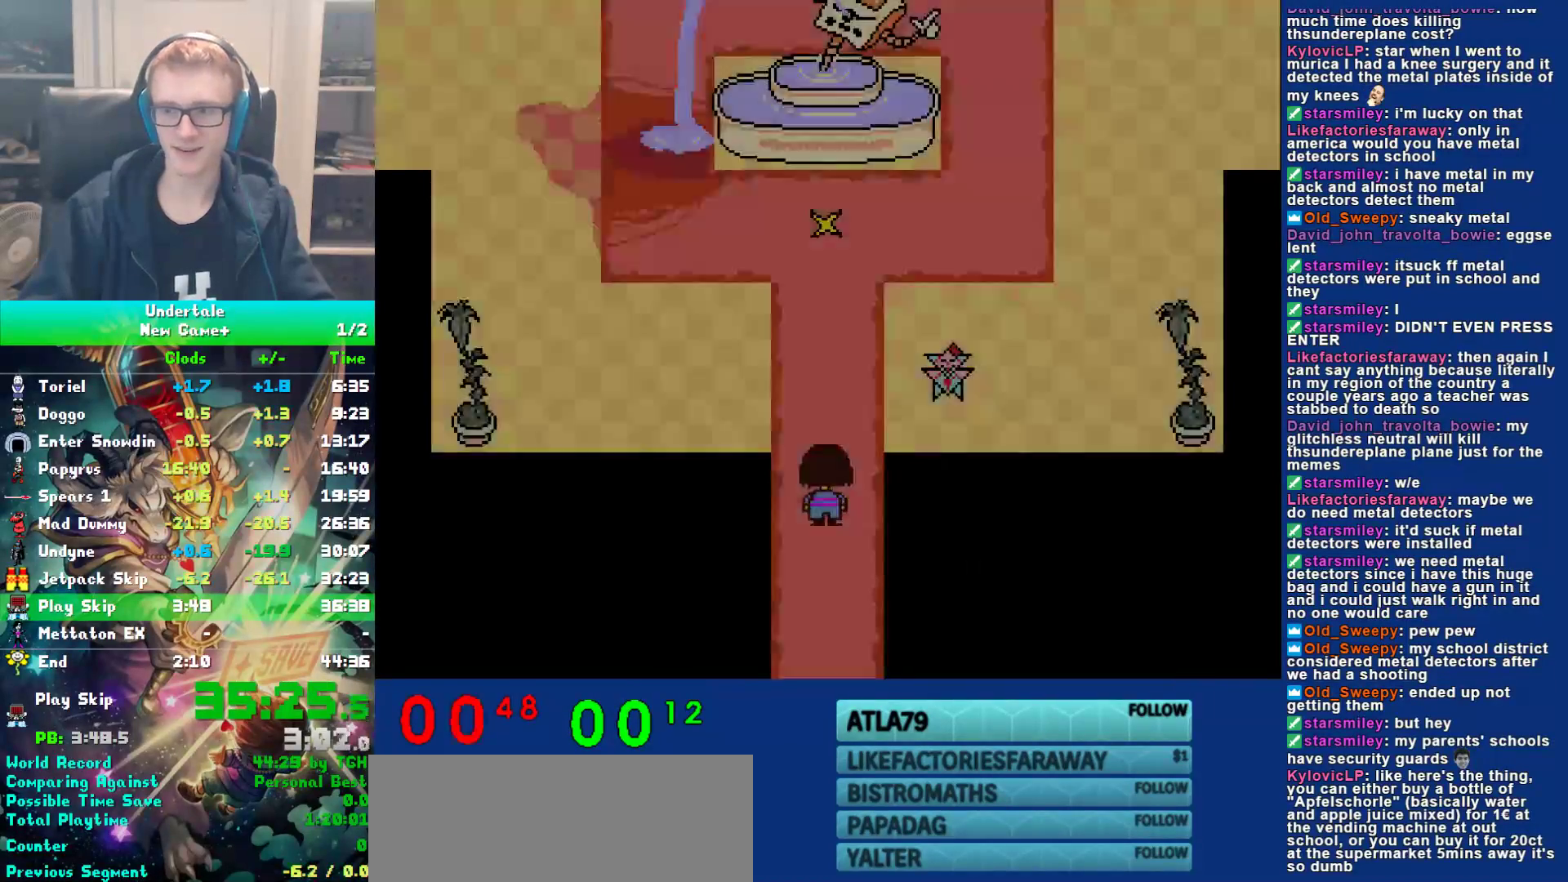
{"keys": ["left", "up"], "events": [[250, "left", "down"]]}
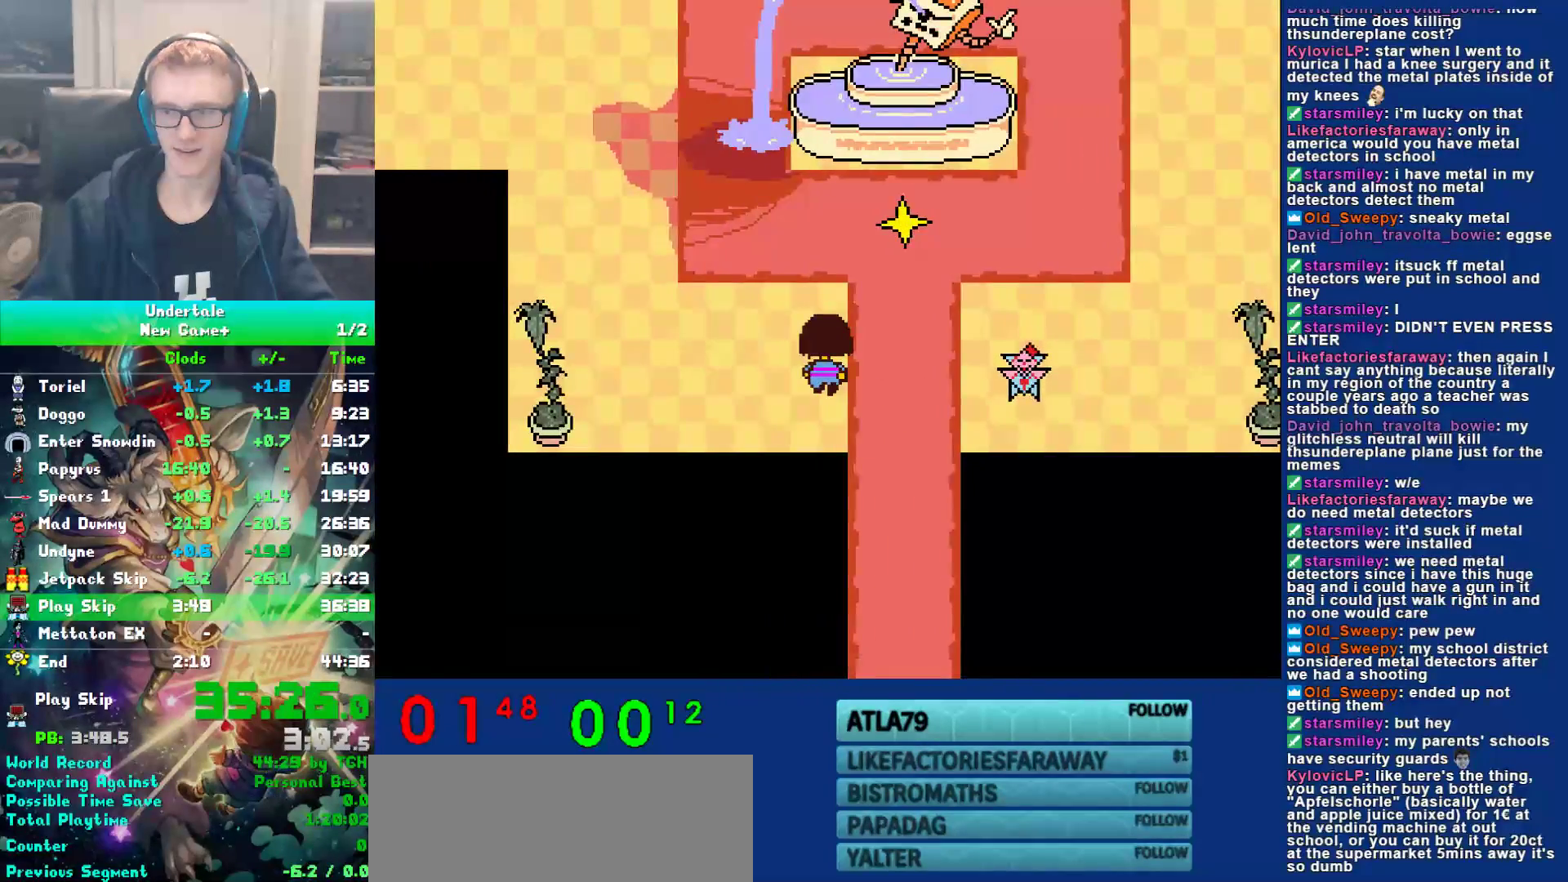
{"keys": ["up"], "events": [[383, "left", "up"]]}
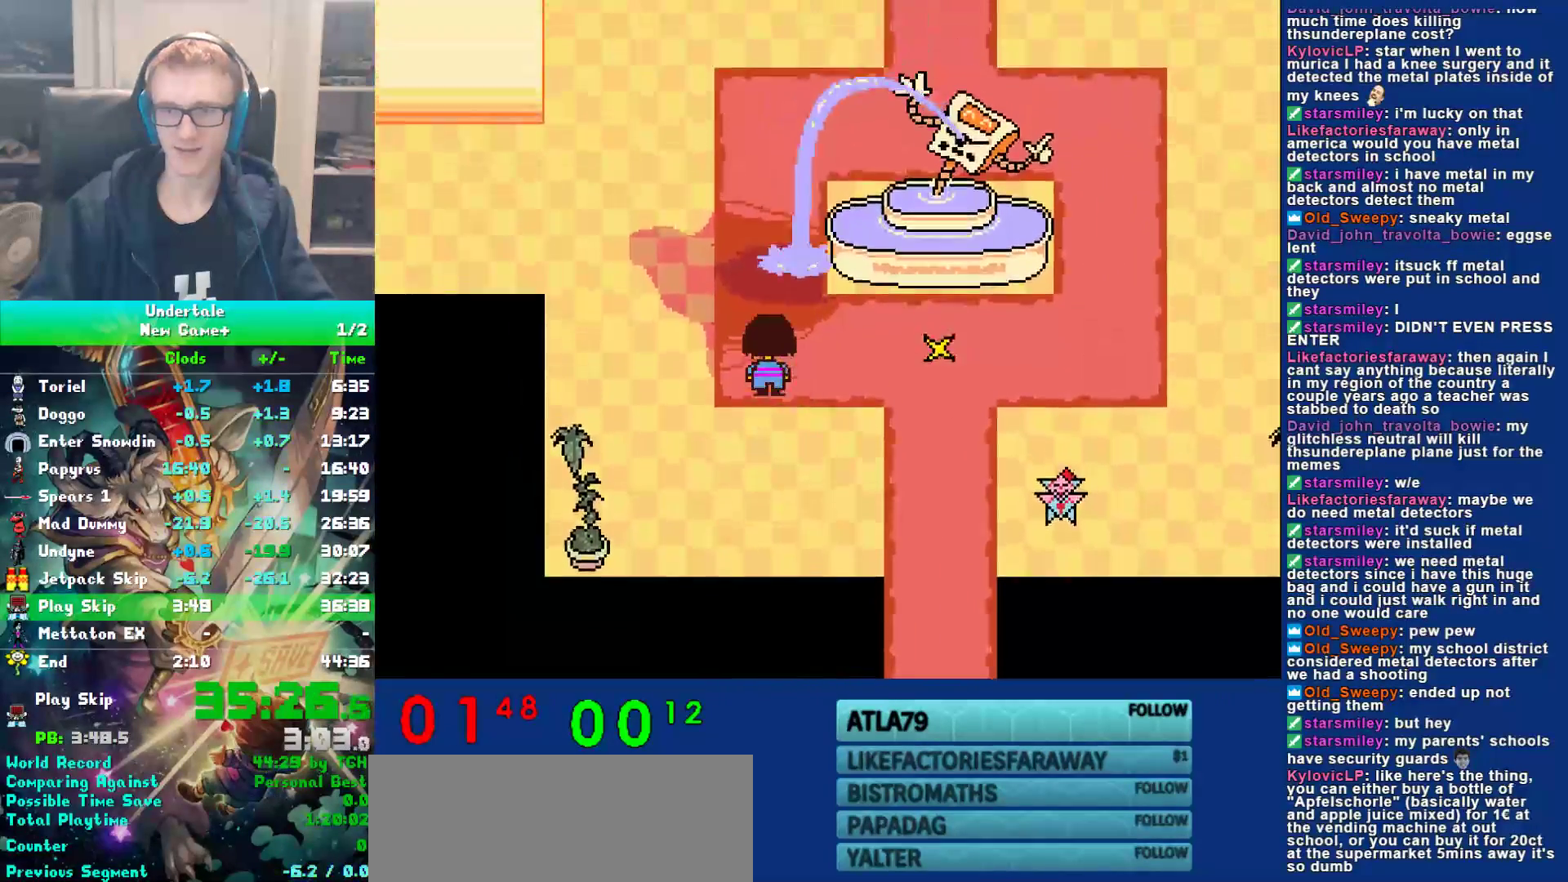
{"keys": ["up"], "events": []}
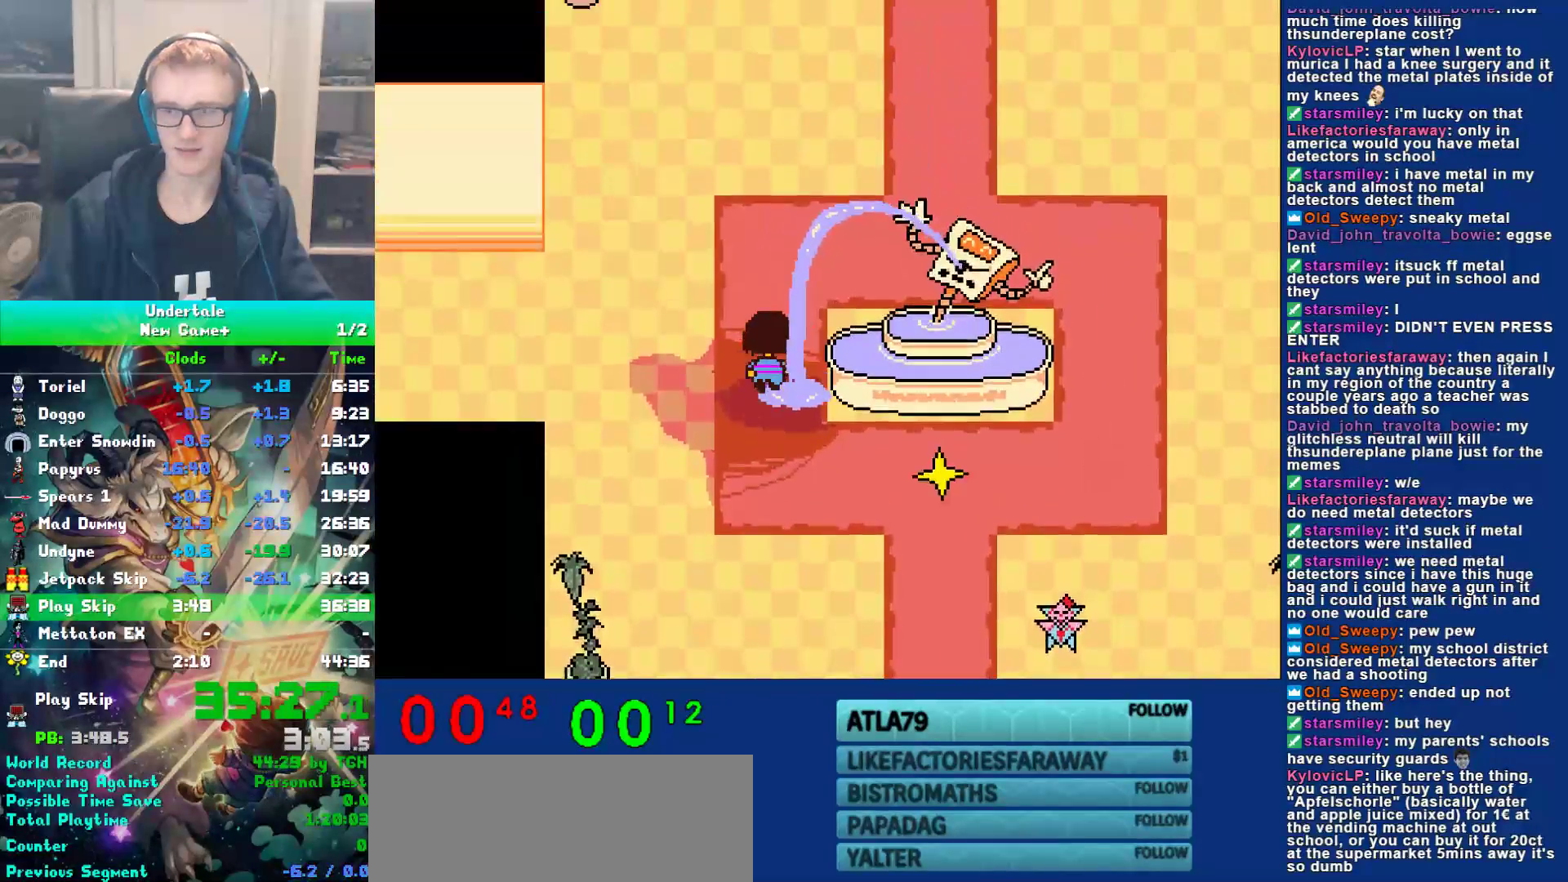
{"keys": ["right", "up"], "events": [[217, "right", "down"]]}
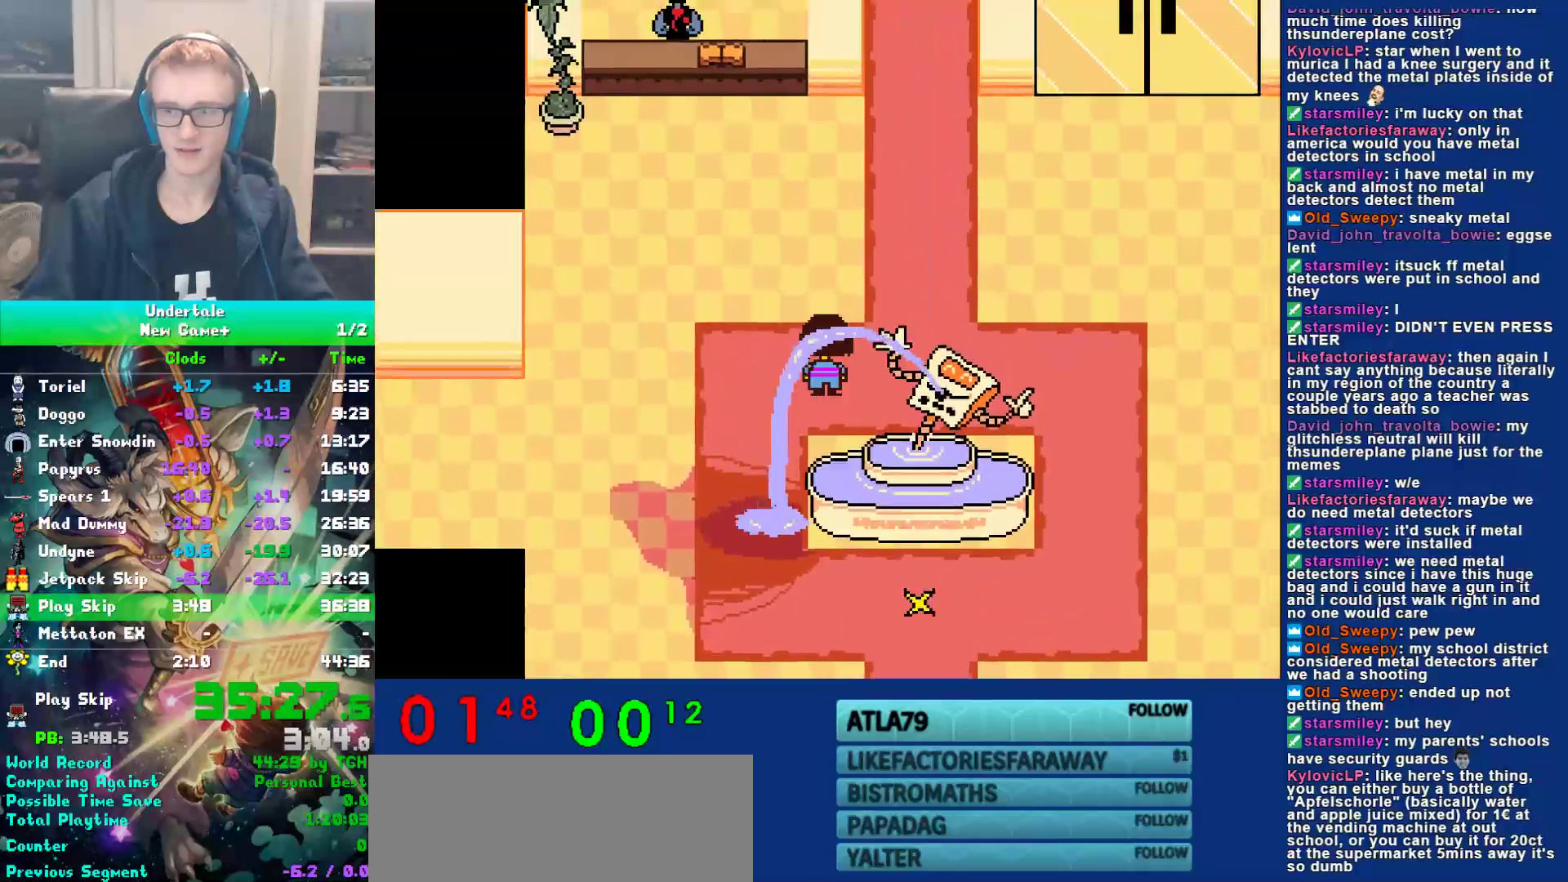
{"keys": ["up"], "events": [[433, "right", "up"]]}